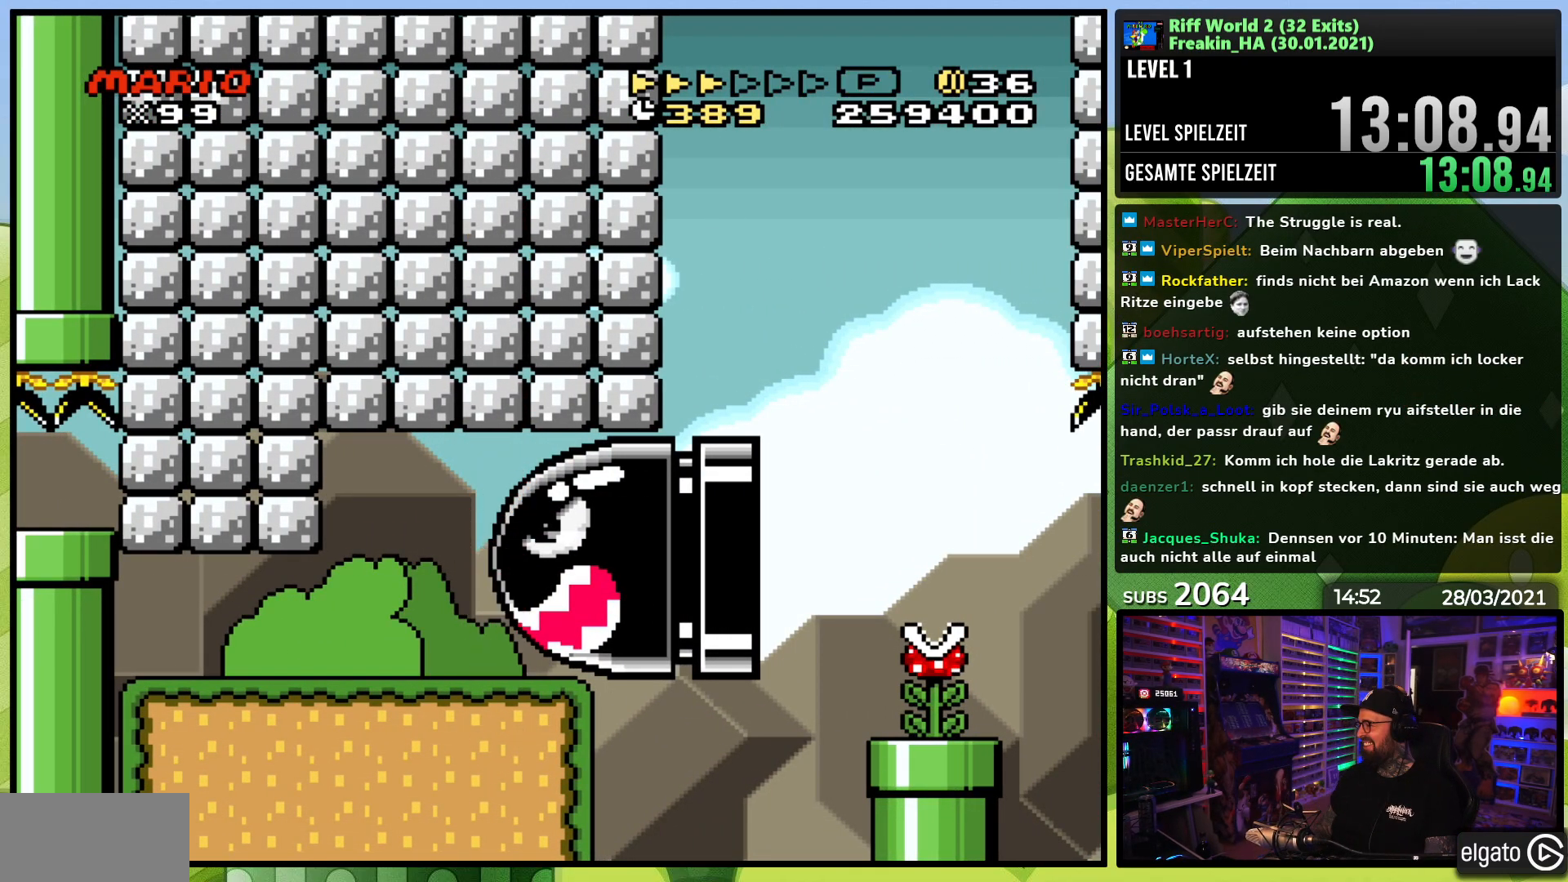
Gameplay with a controller (Nintendo layout); each line is a JSON object with the inputs held at the frame after it. "events" lists button and stick changes between this image and that frame as [ms after this image, input, new state], when the widget could be followed in between. Not read: L3 R3.
{"buttons": [], "events": []}
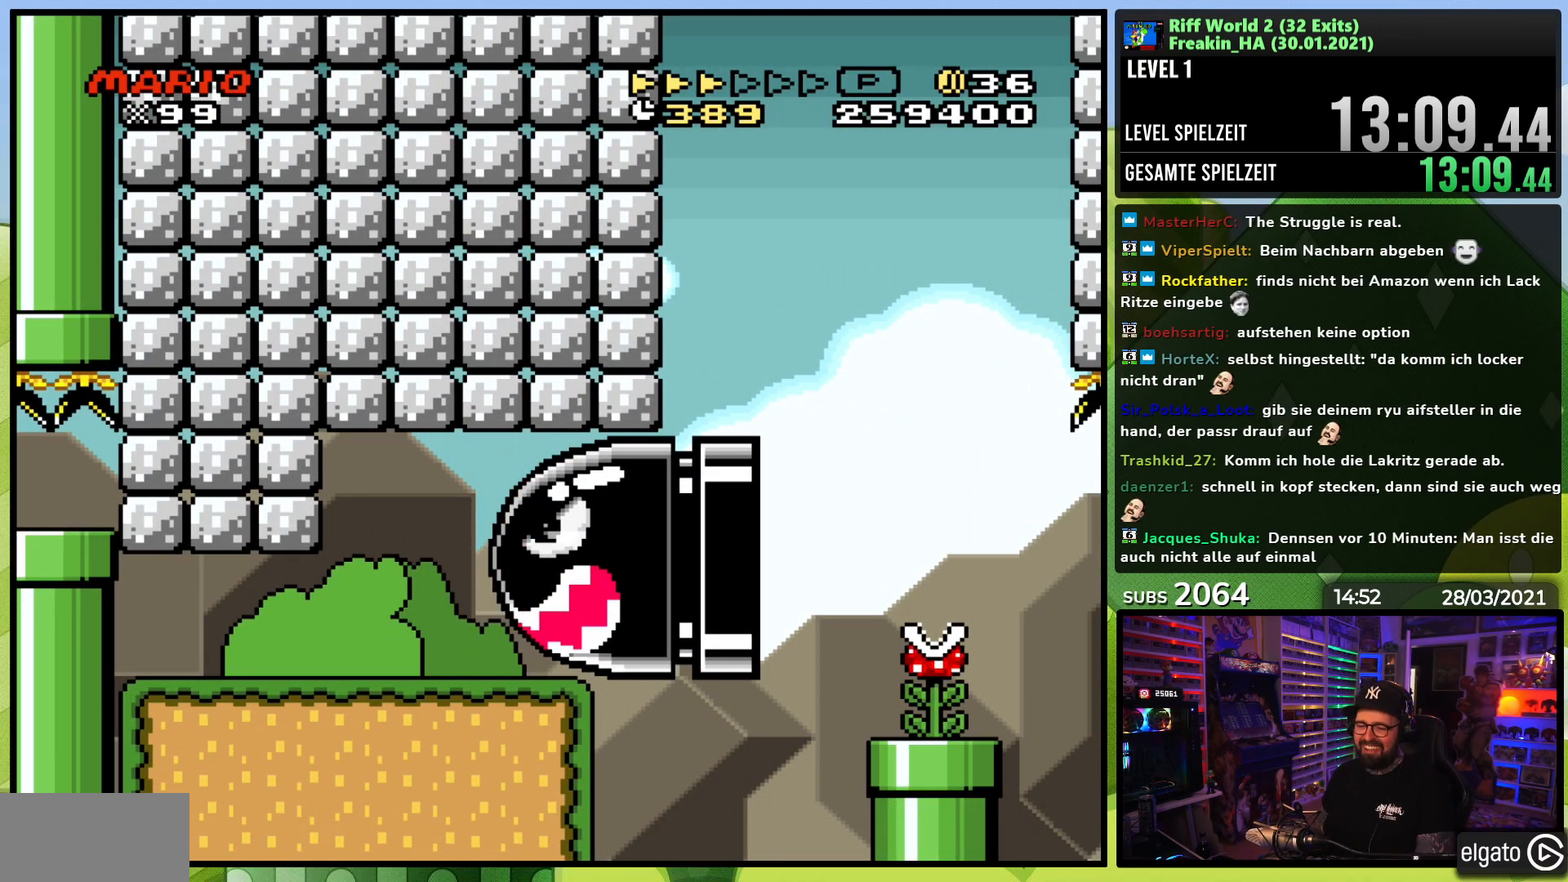
{"buttons": [], "events": []}
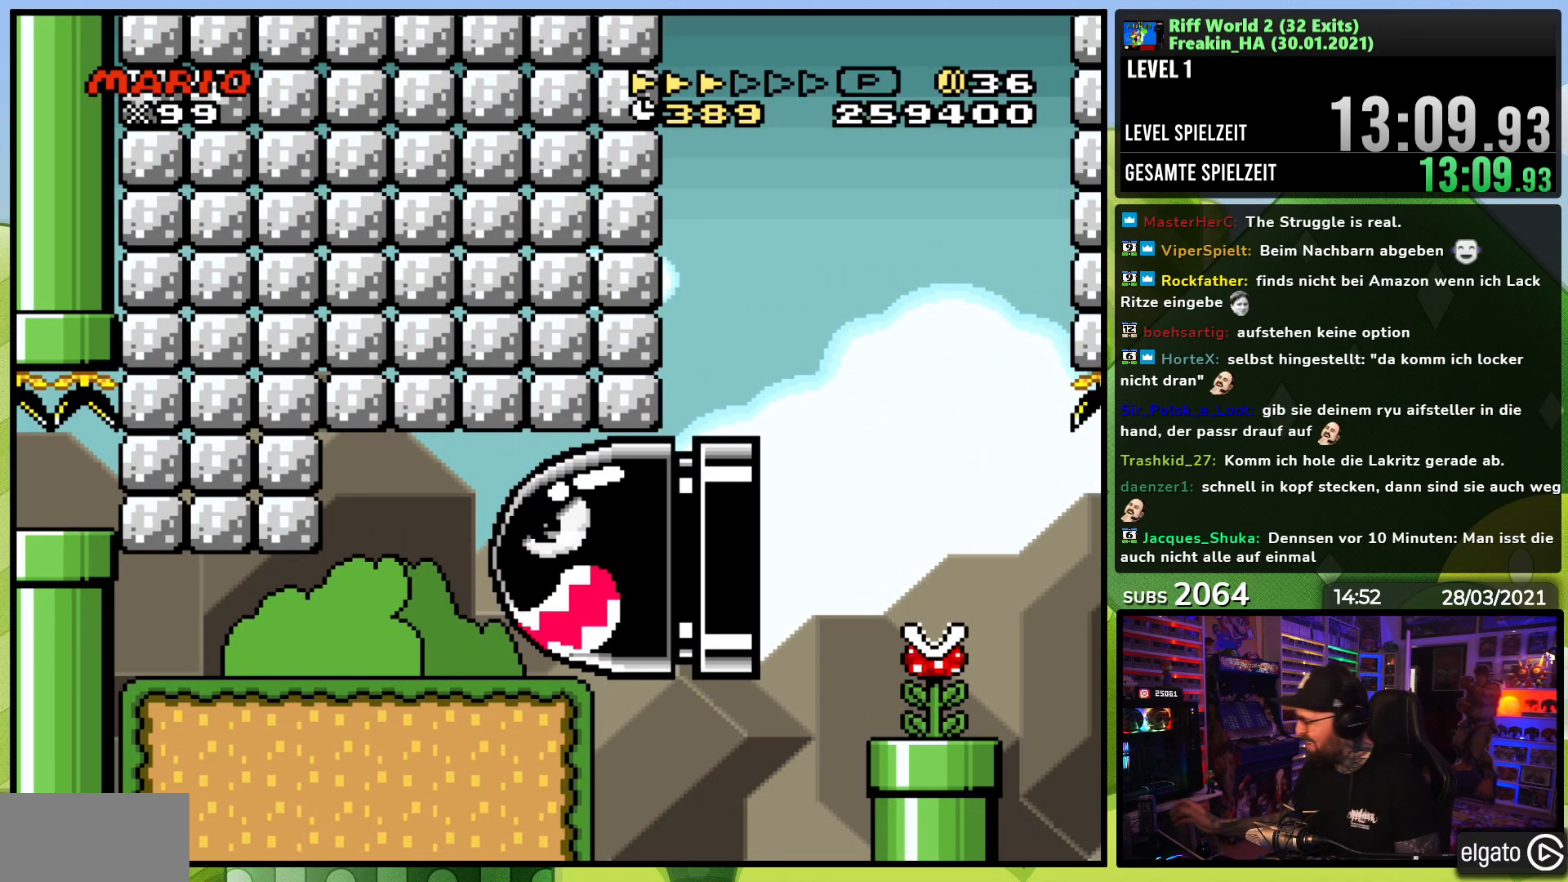
{"buttons": [], "events": []}
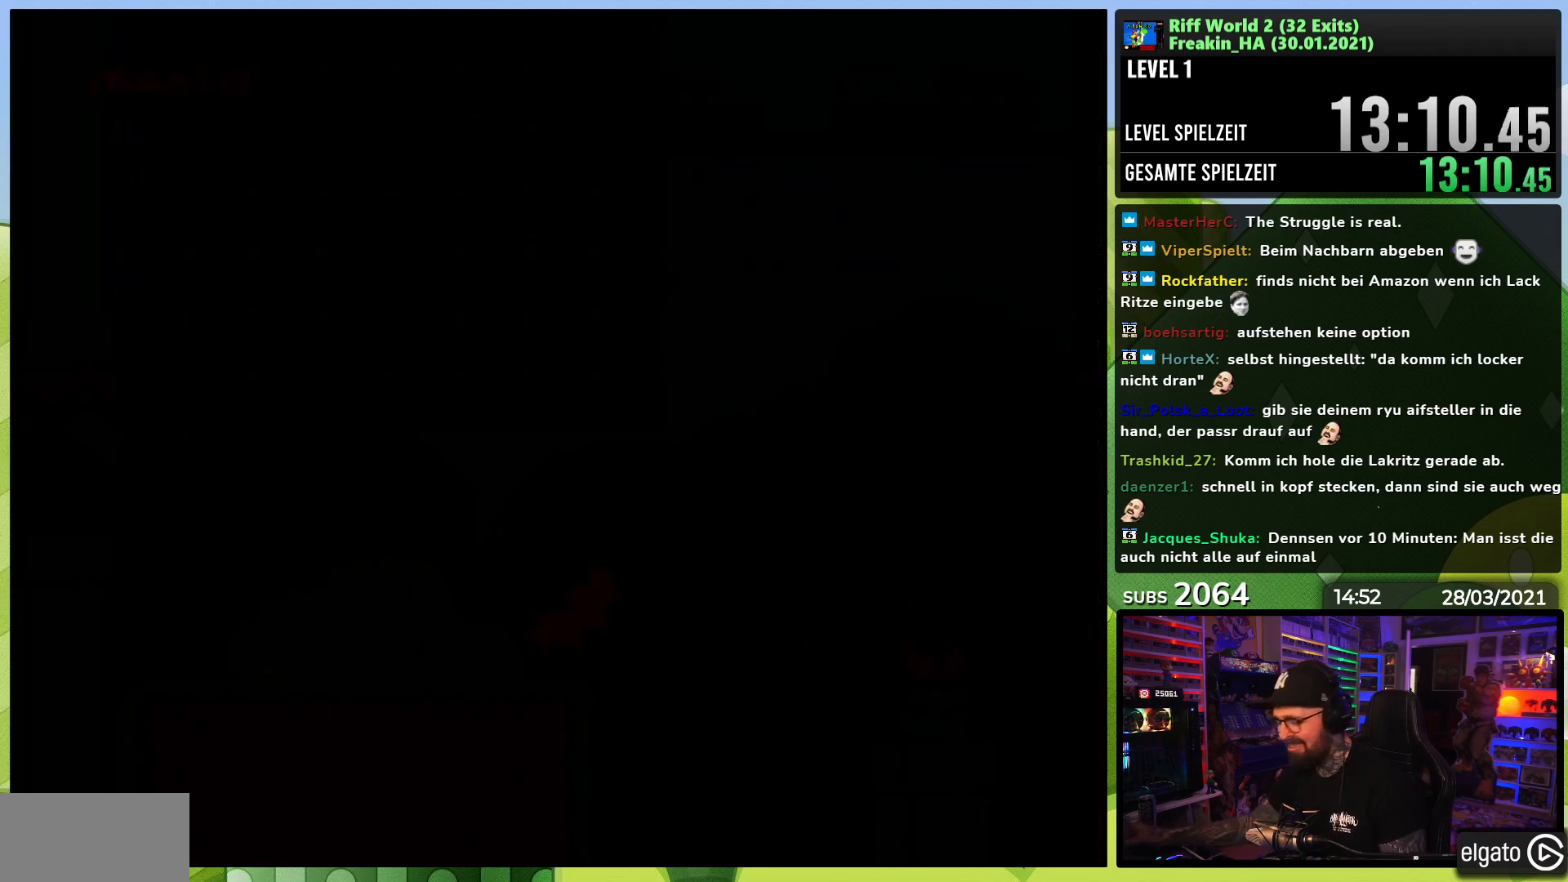
{"buttons": [], "events": []}
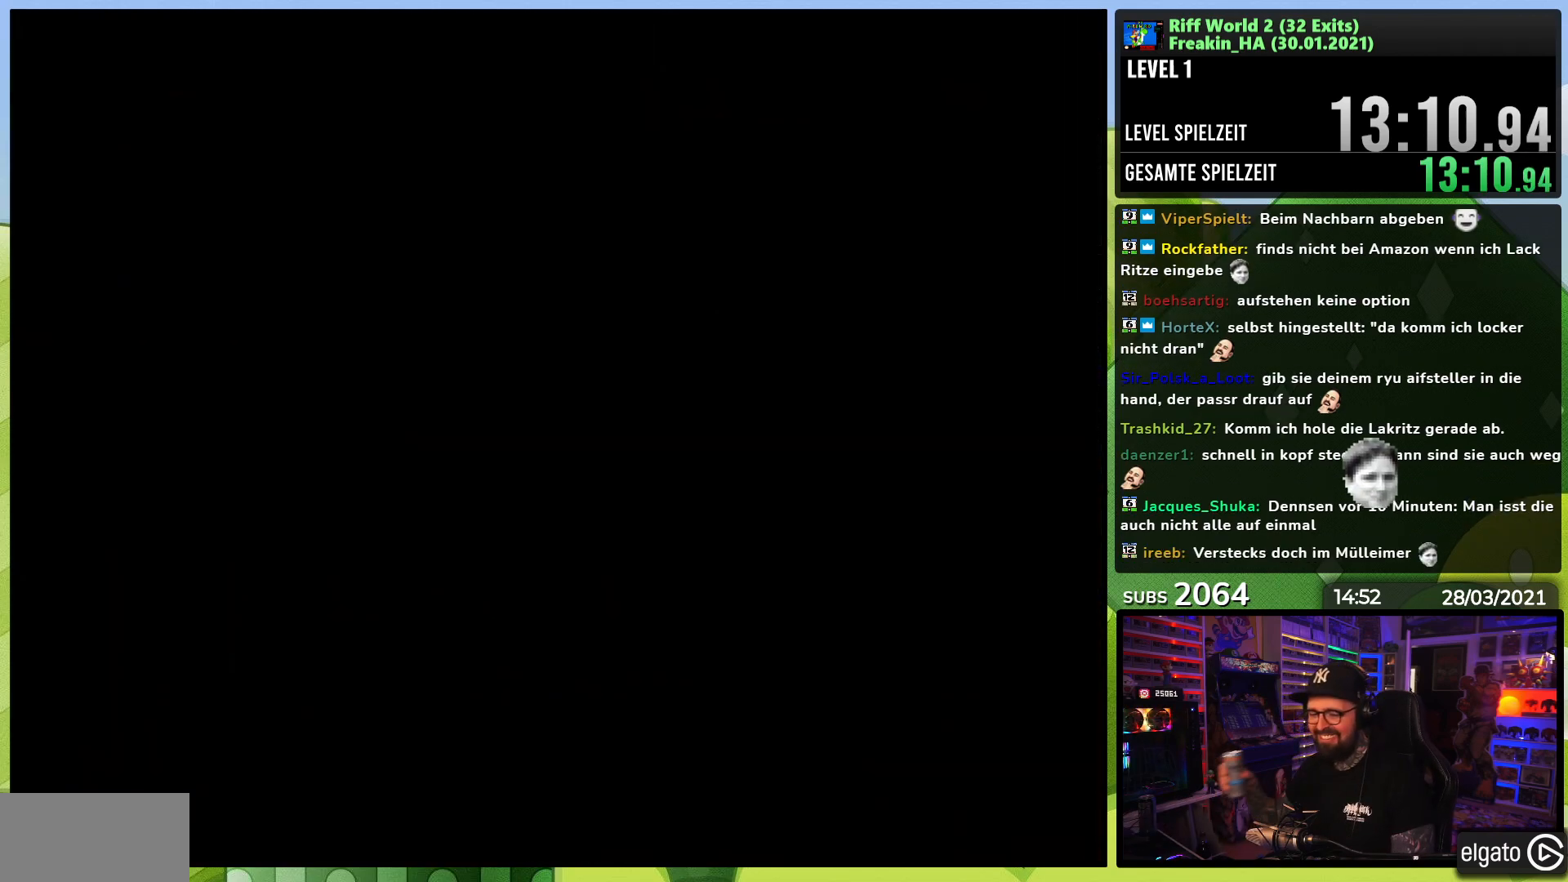
{"buttons": [], "events": []}
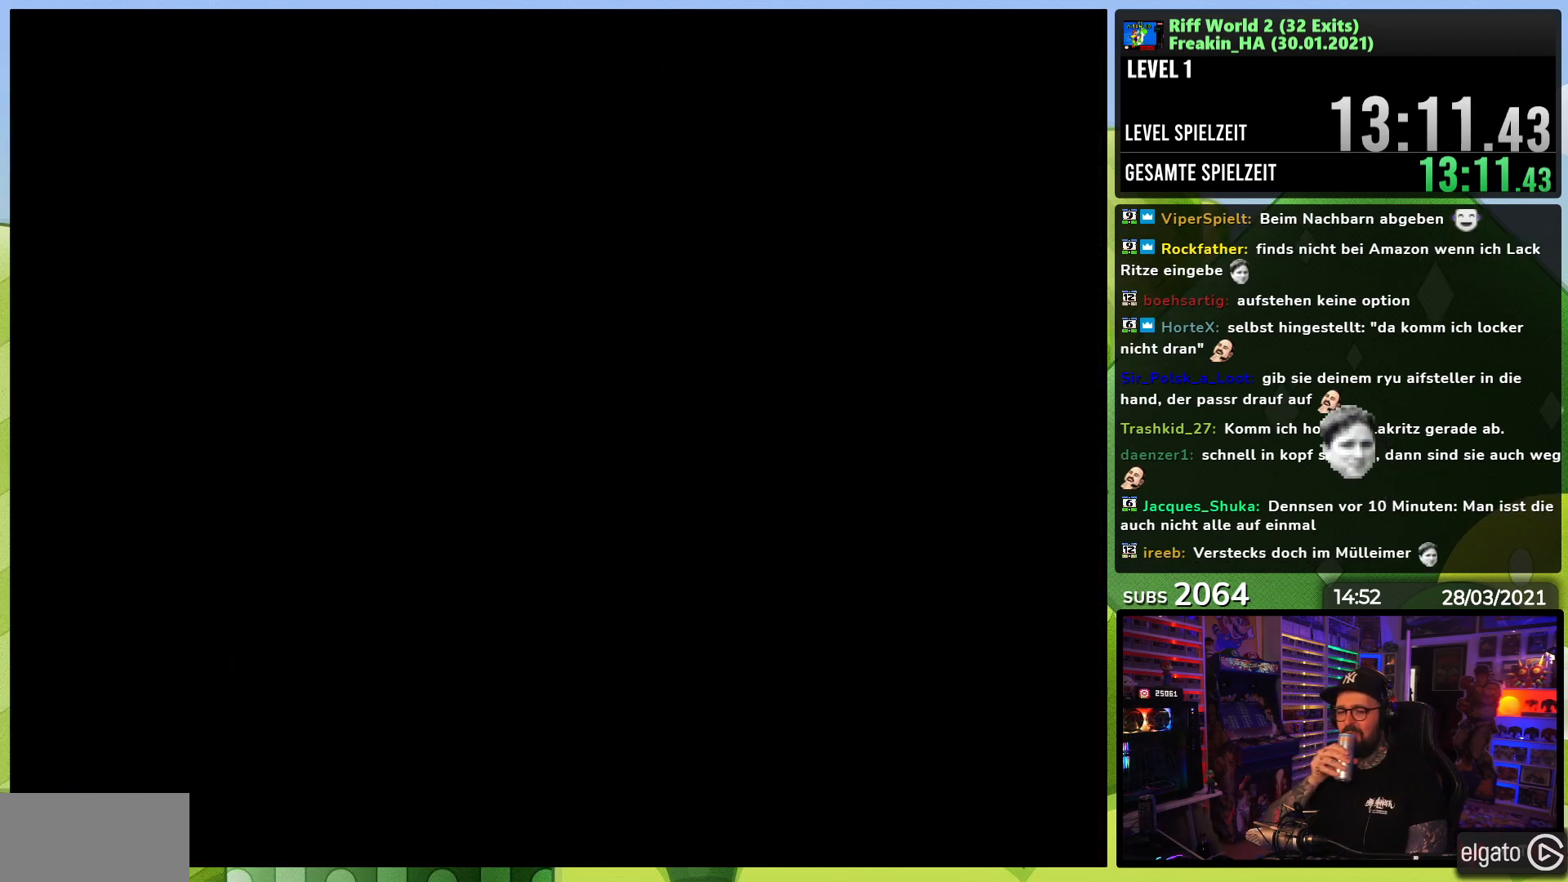
{"buttons": [], "events": []}
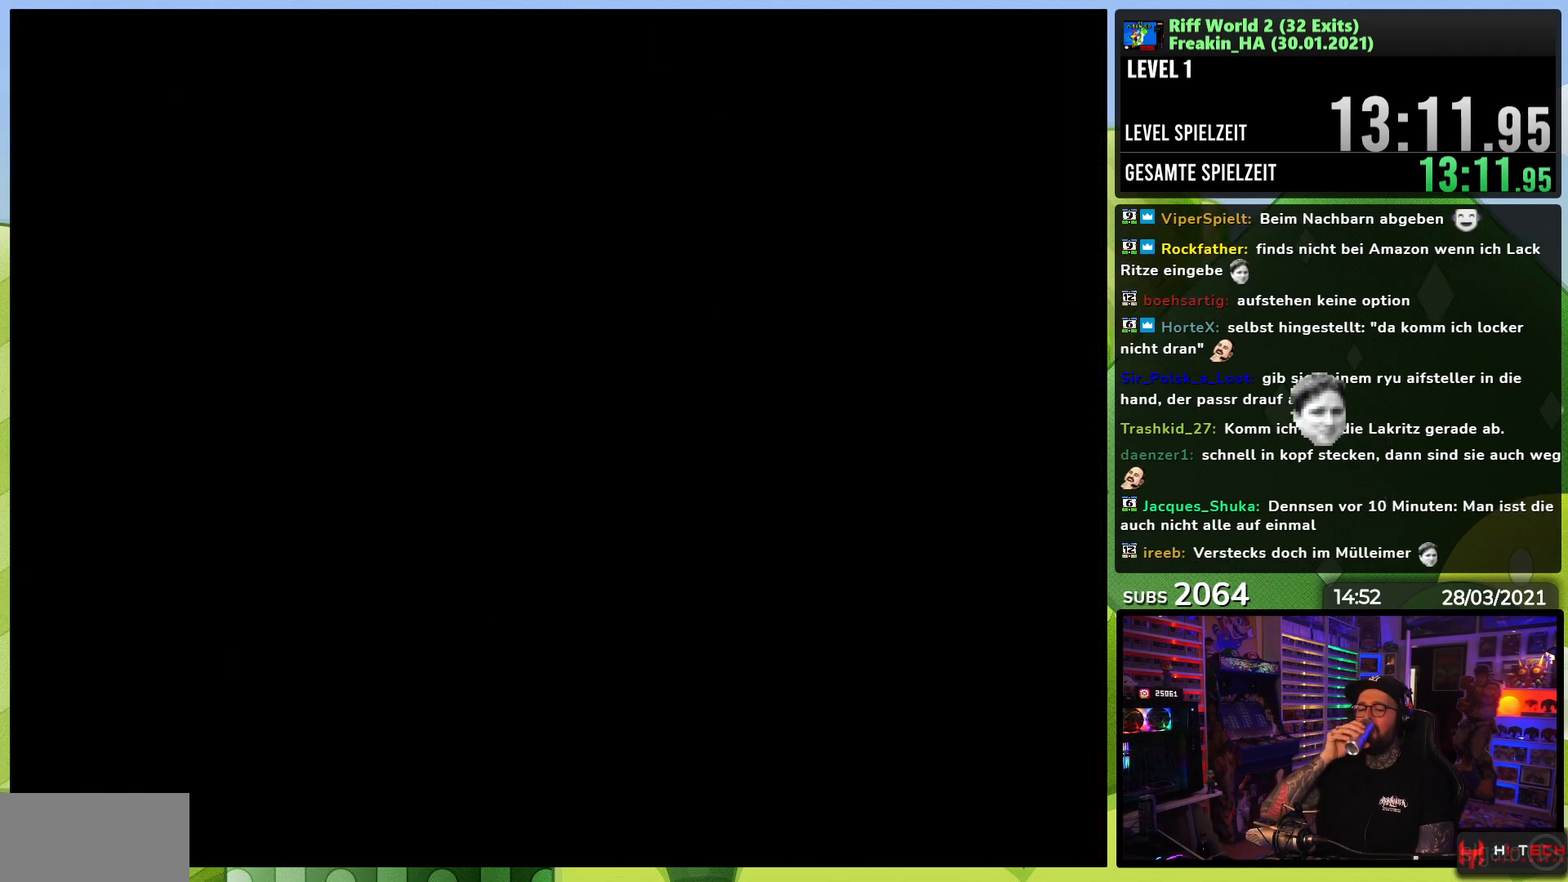
{"buttons": [], "events": []}
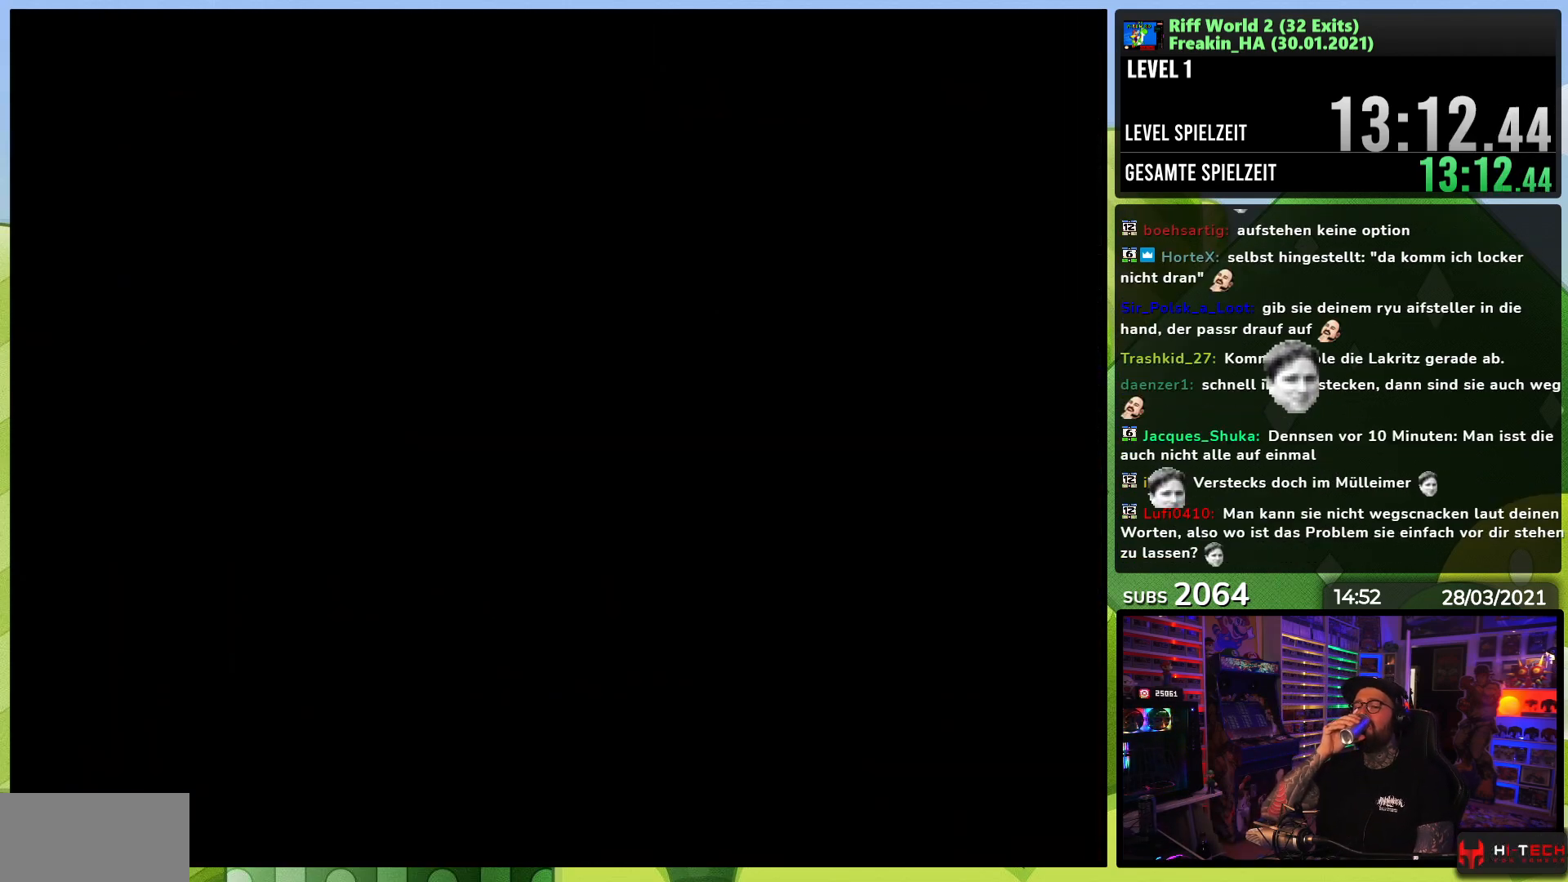
{"buttons": [], "events": []}
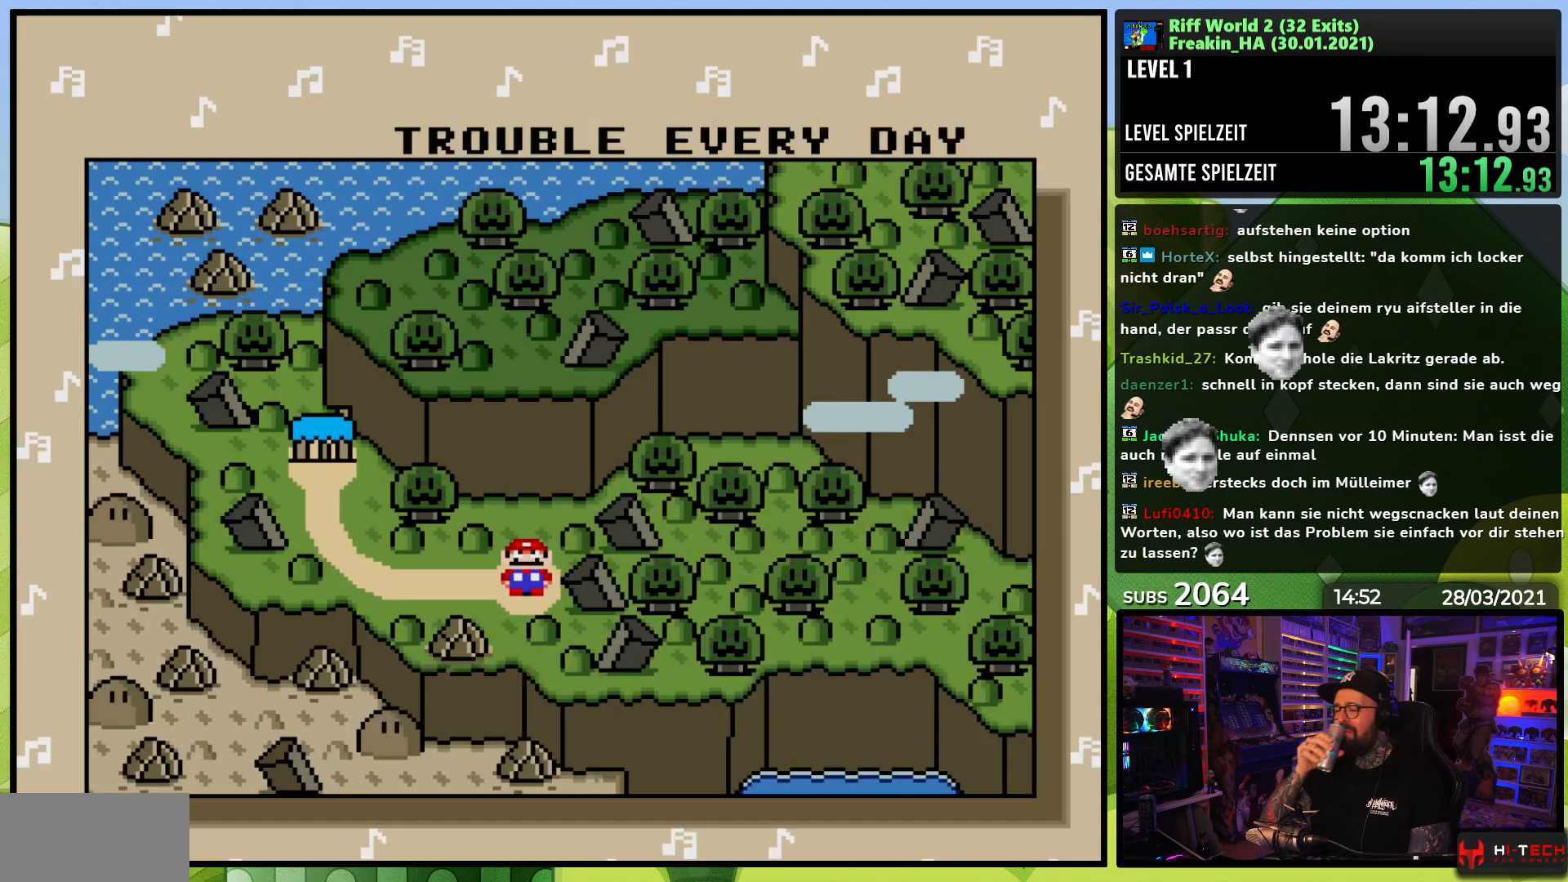
{"buttons": [], "events": [[167, "A", "down"], [233, "A", "up"], [317, "A", "down"], [400, "A", "up"]]}
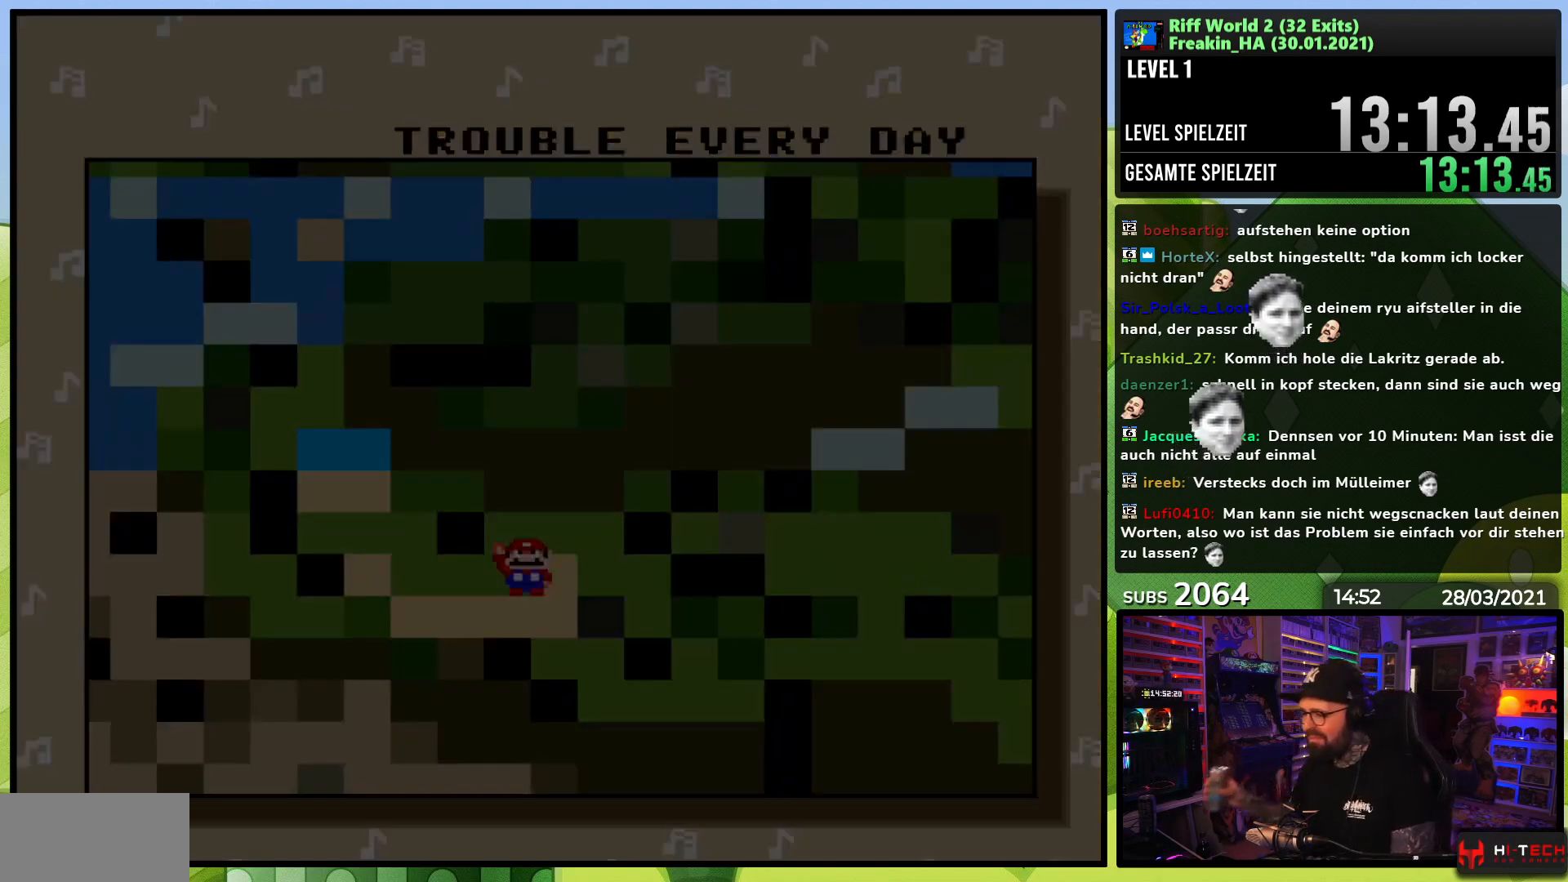
{"buttons": [], "events": []}
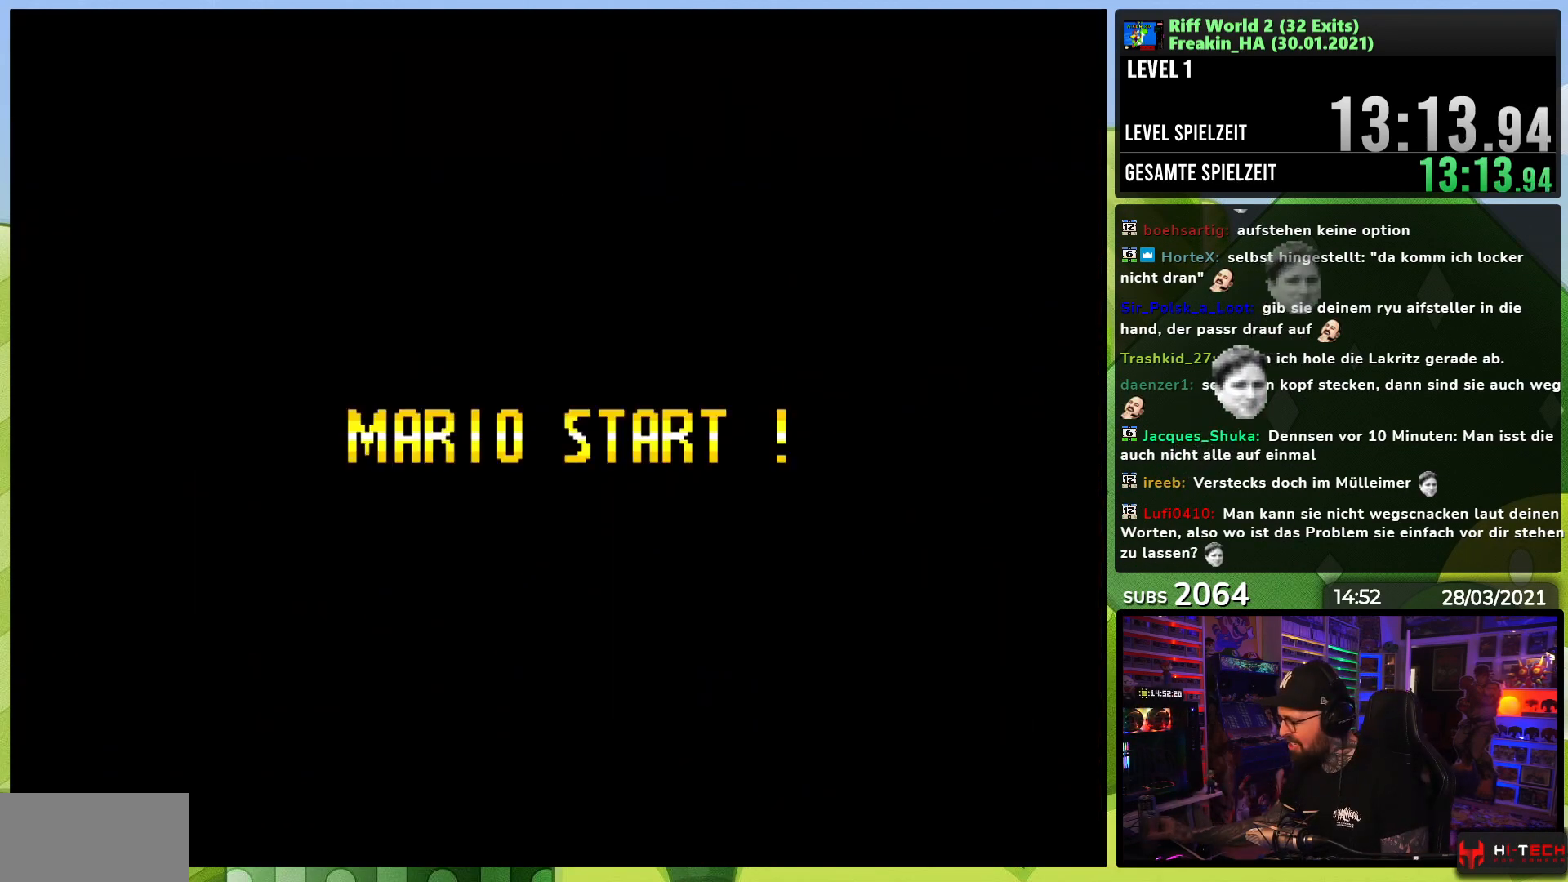
{"buttons": [], "events": []}
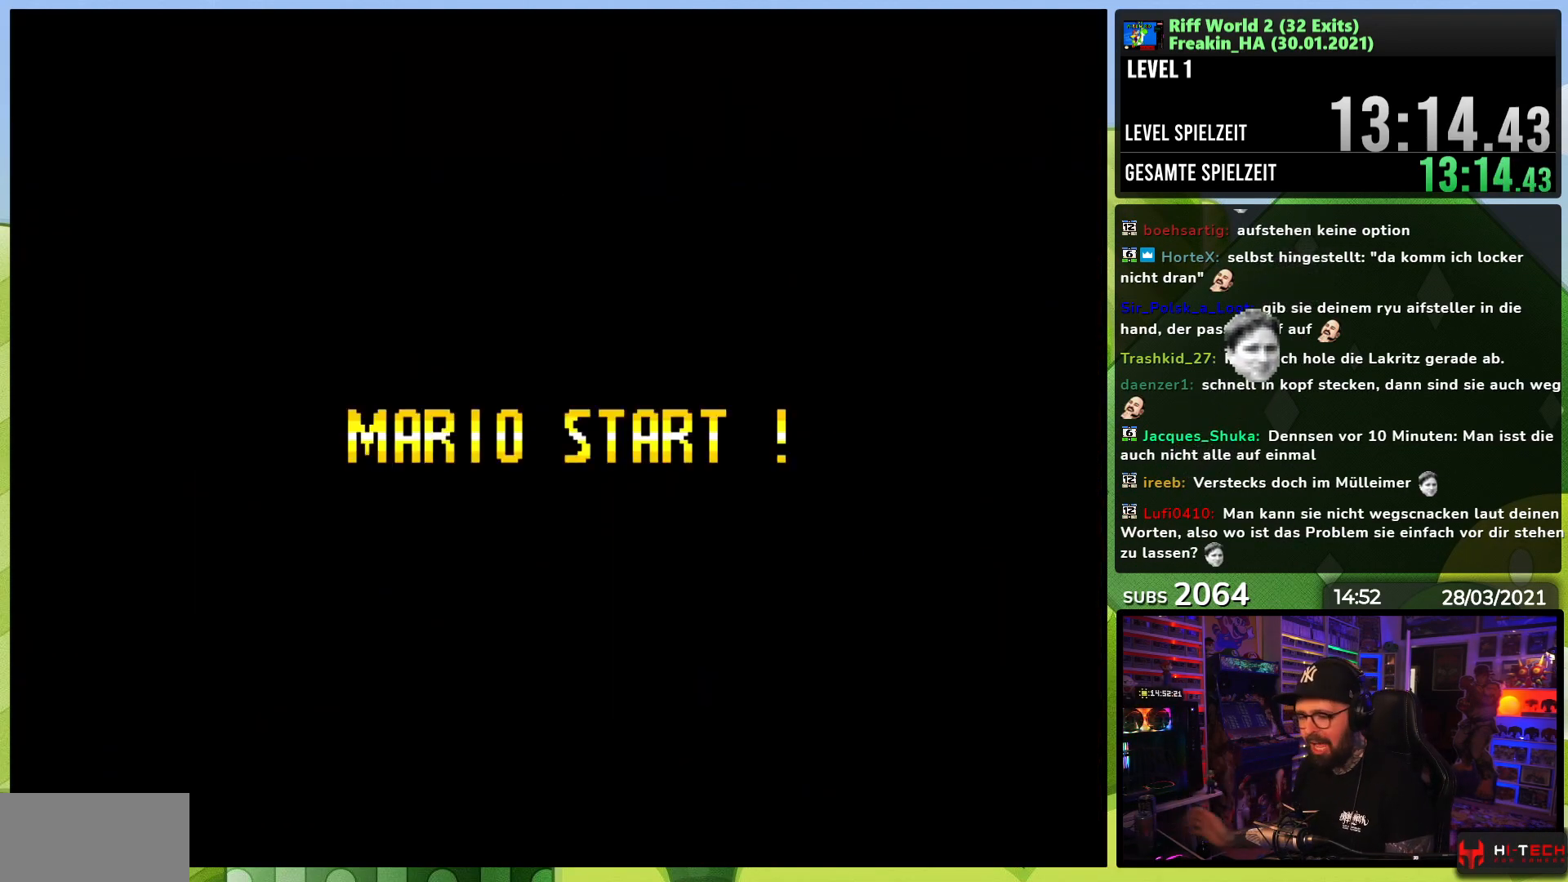
{"buttons": [], "events": []}
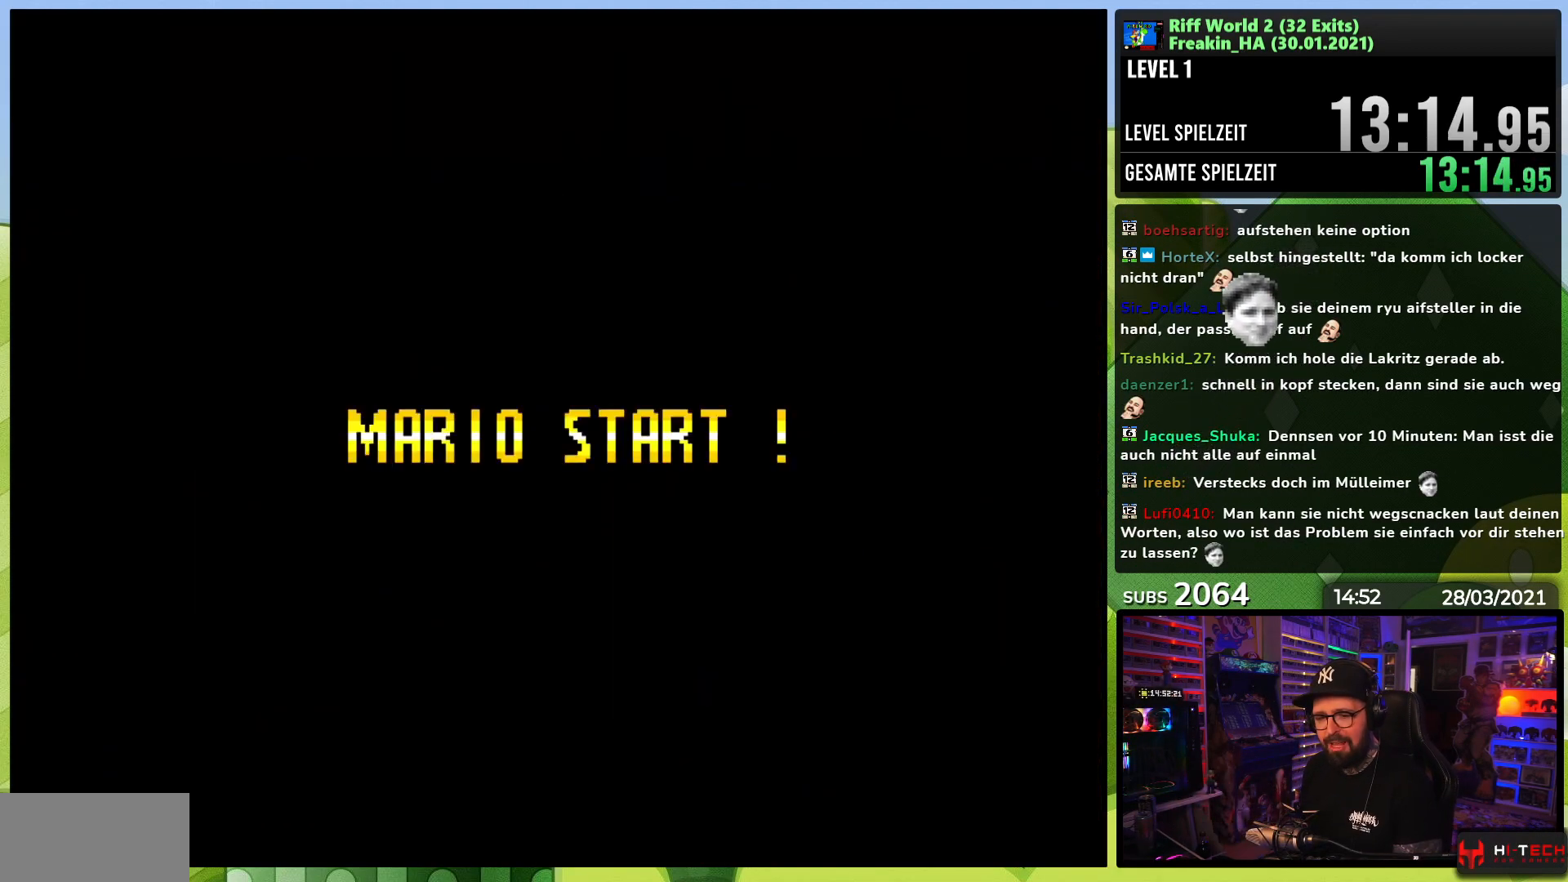
{"buttons": [], "events": []}
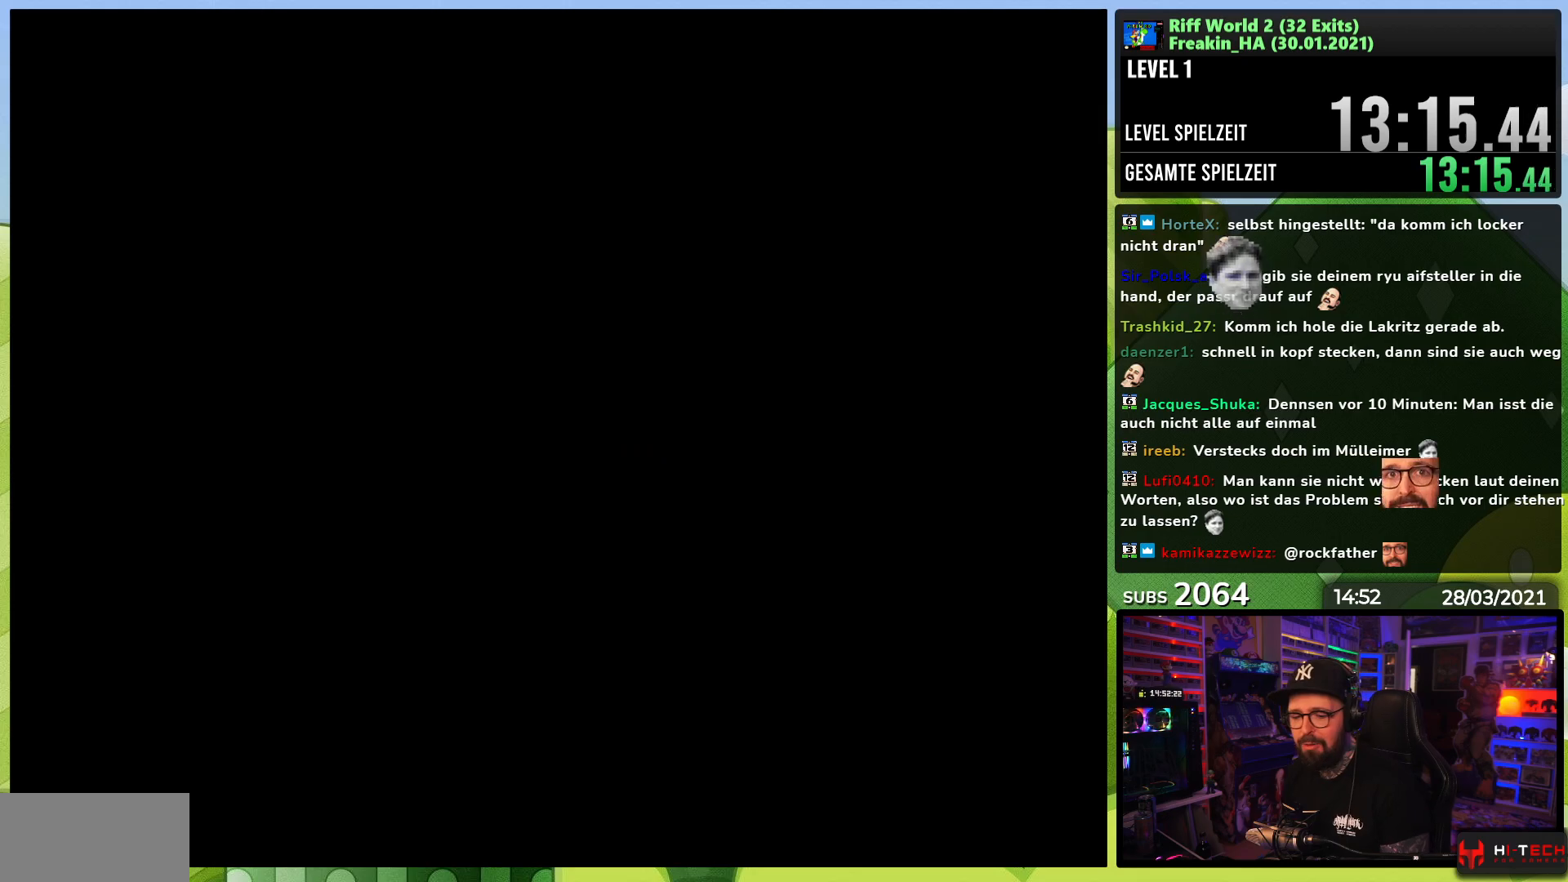
{"buttons": ["Y", "DPAD_RIGHT"], "events": [[33, "DPAD_RIGHT", "down"], [50, "Y", "down"], [117, "DPAD_LEFT", "down"], [133, "DPAD_LEFT", "up"], [200, "DPAD_LEFT", "down"], [217, "DPAD_LEFT", "up"]]}
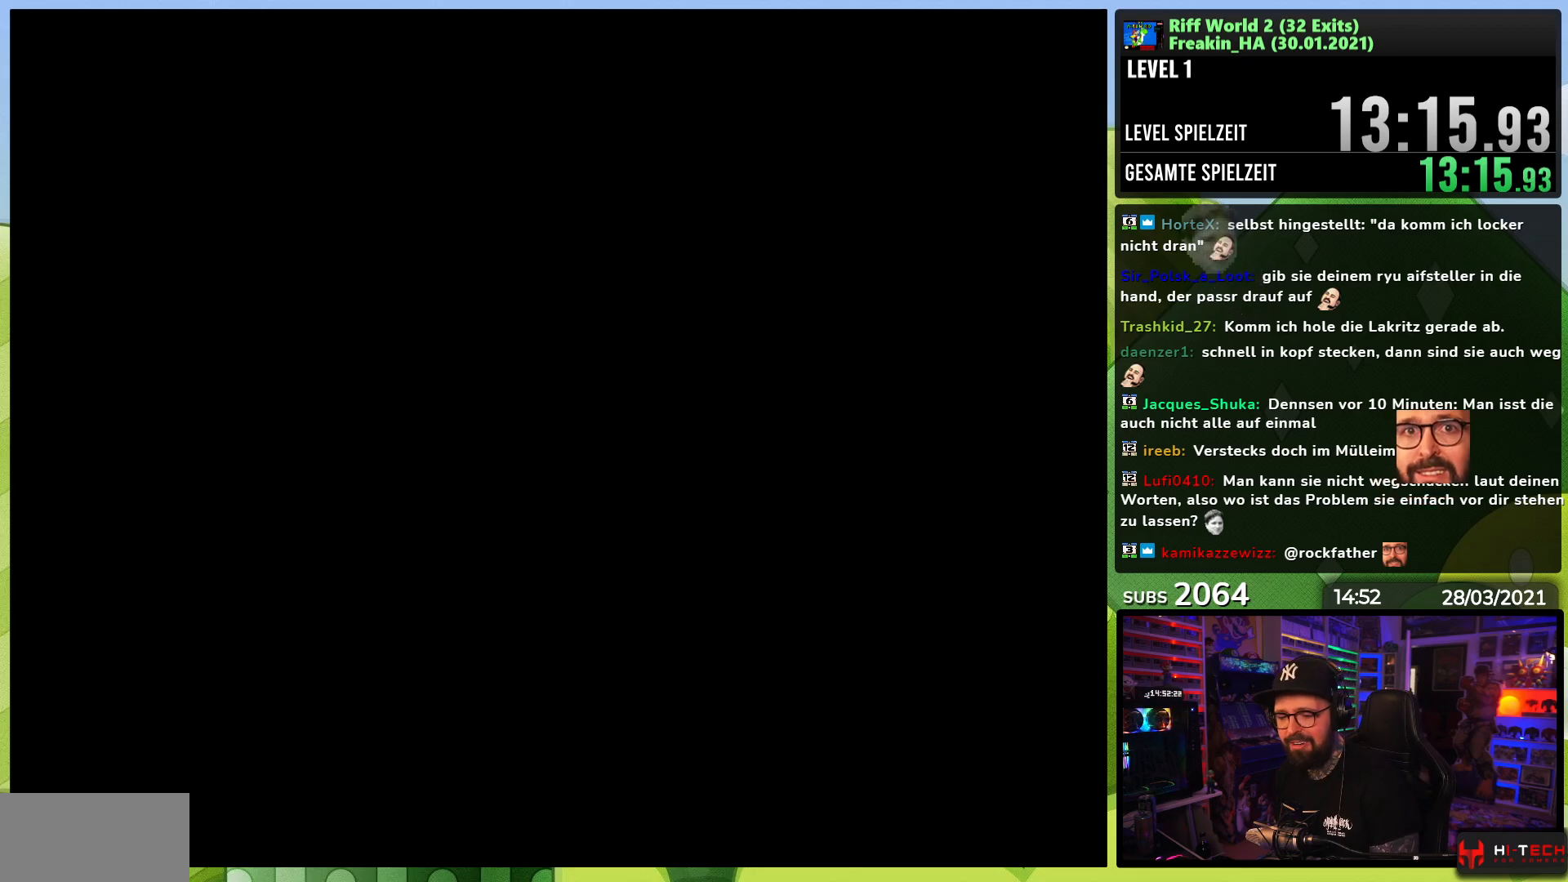
{"buttons": ["X", "DPAD_RIGHT"], "events": [[67, "Y", "up"], [83, "X", "down"], [133, "A", "down"], [133, "X", "up"], [150, "A", "up"], [150, "X", "down"], [300, "A", "down"], [300, "DPAD_LEFT", "down"], [300, "X", "up"], [317, "A", "up"], [317, "DPAD_LEFT", "up"], [317, "X", "down"], [467, "A", "down"], [467, "DPAD_LEFT", "down"], [467, "X", "up"], [483, "A", "up"], [483, "DPAD_LEFT", "up"], [483, "X", "down"]]}
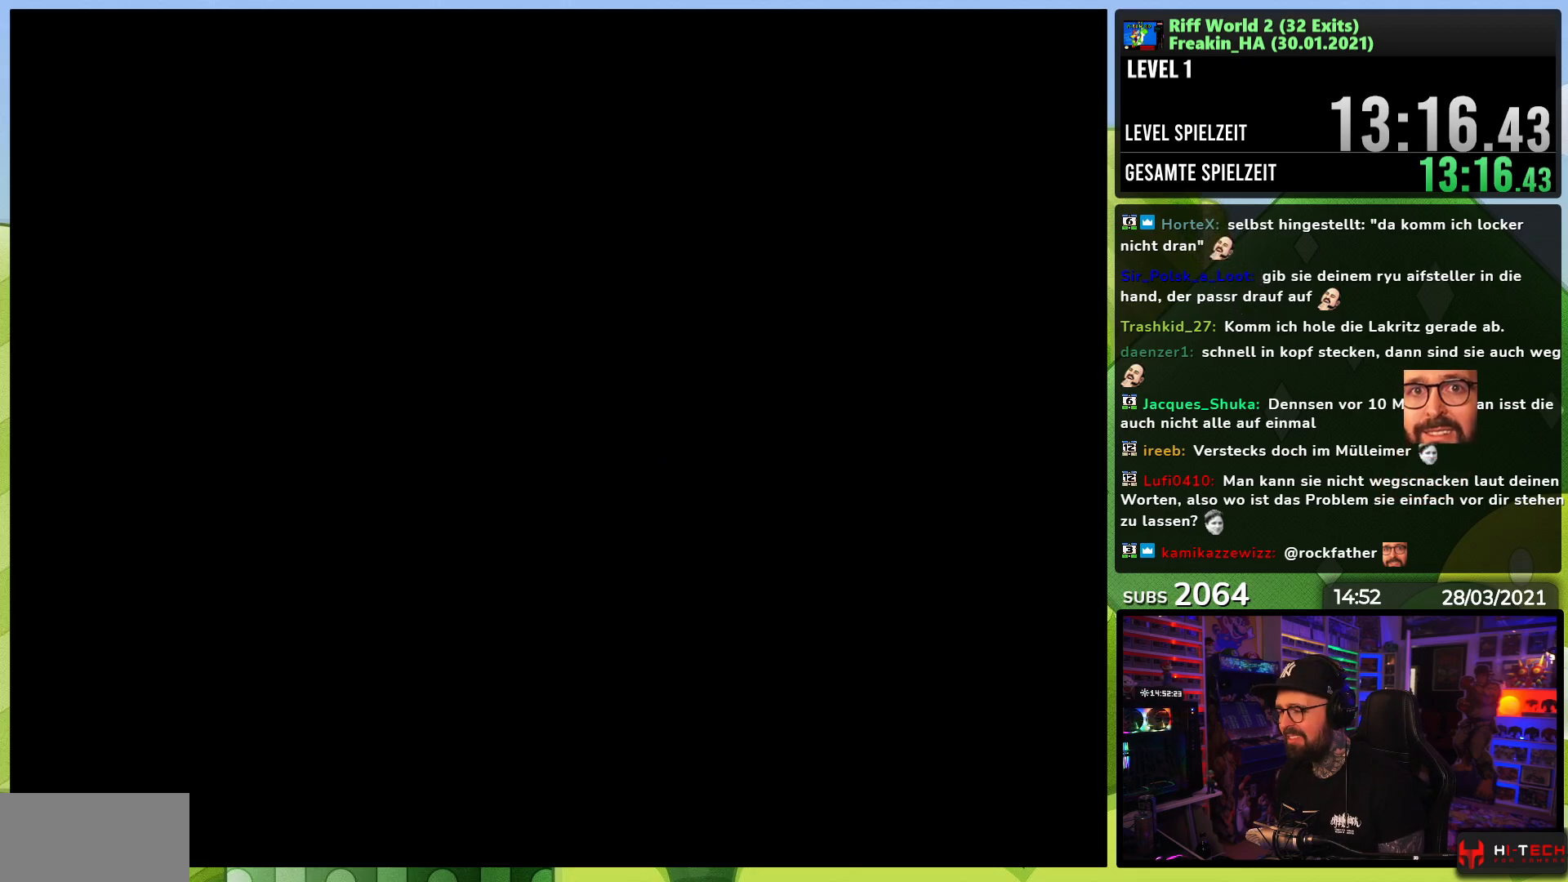
{"buttons": ["X", "DPAD_RIGHT"], "events": []}
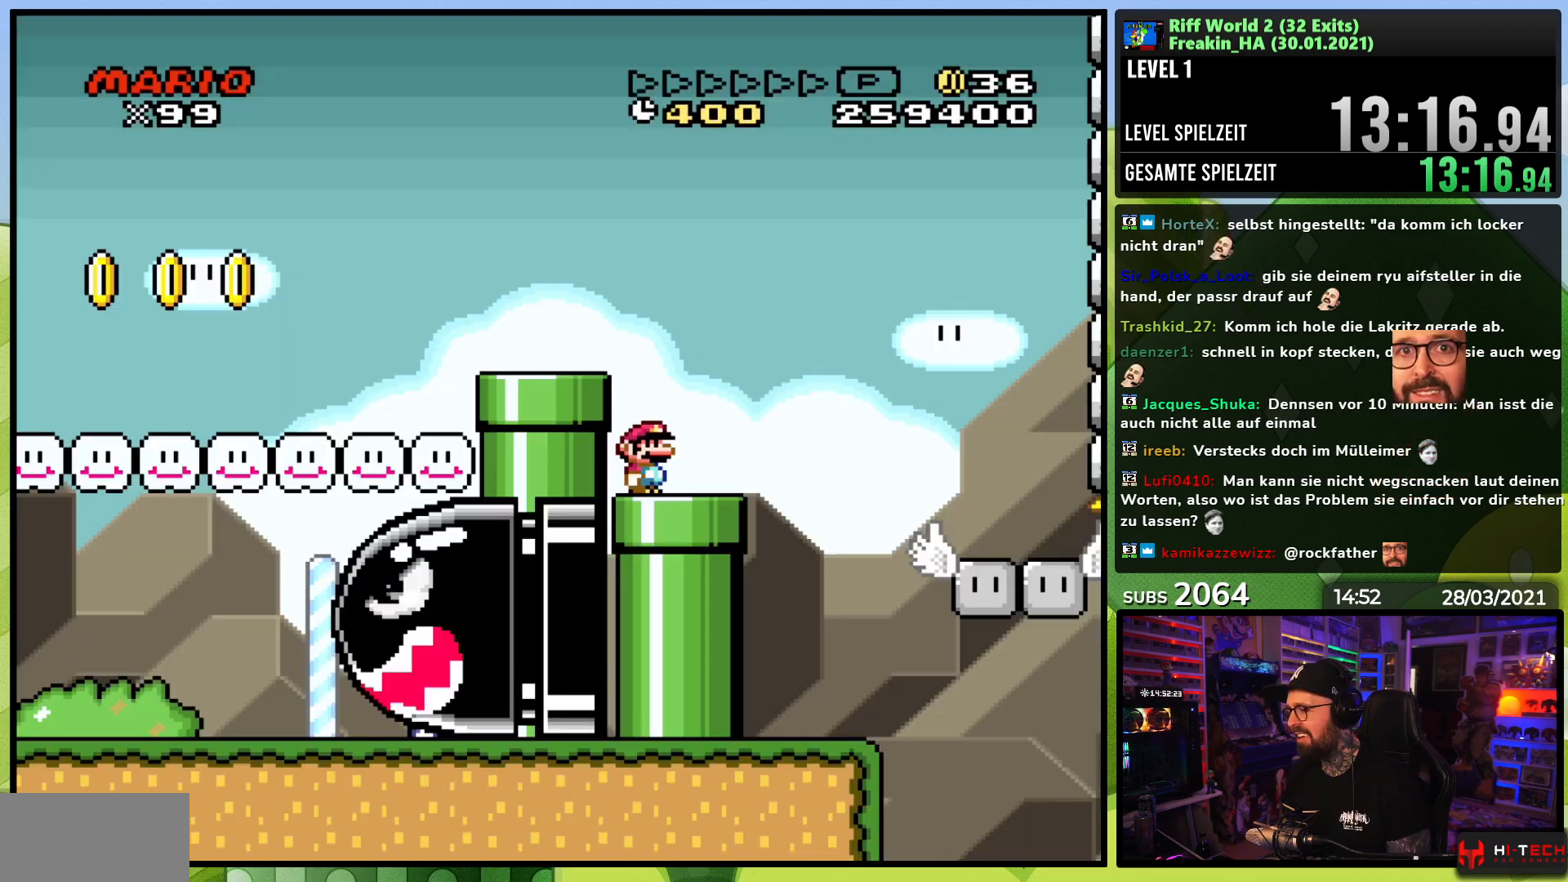
{"buttons": ["Y"], "events": [[67, "Y", "down"], [83, "X", "up"], [267, "B", "down"], [317, "B", "up"], [417, "DPAD_RIGHT", "up"]]}
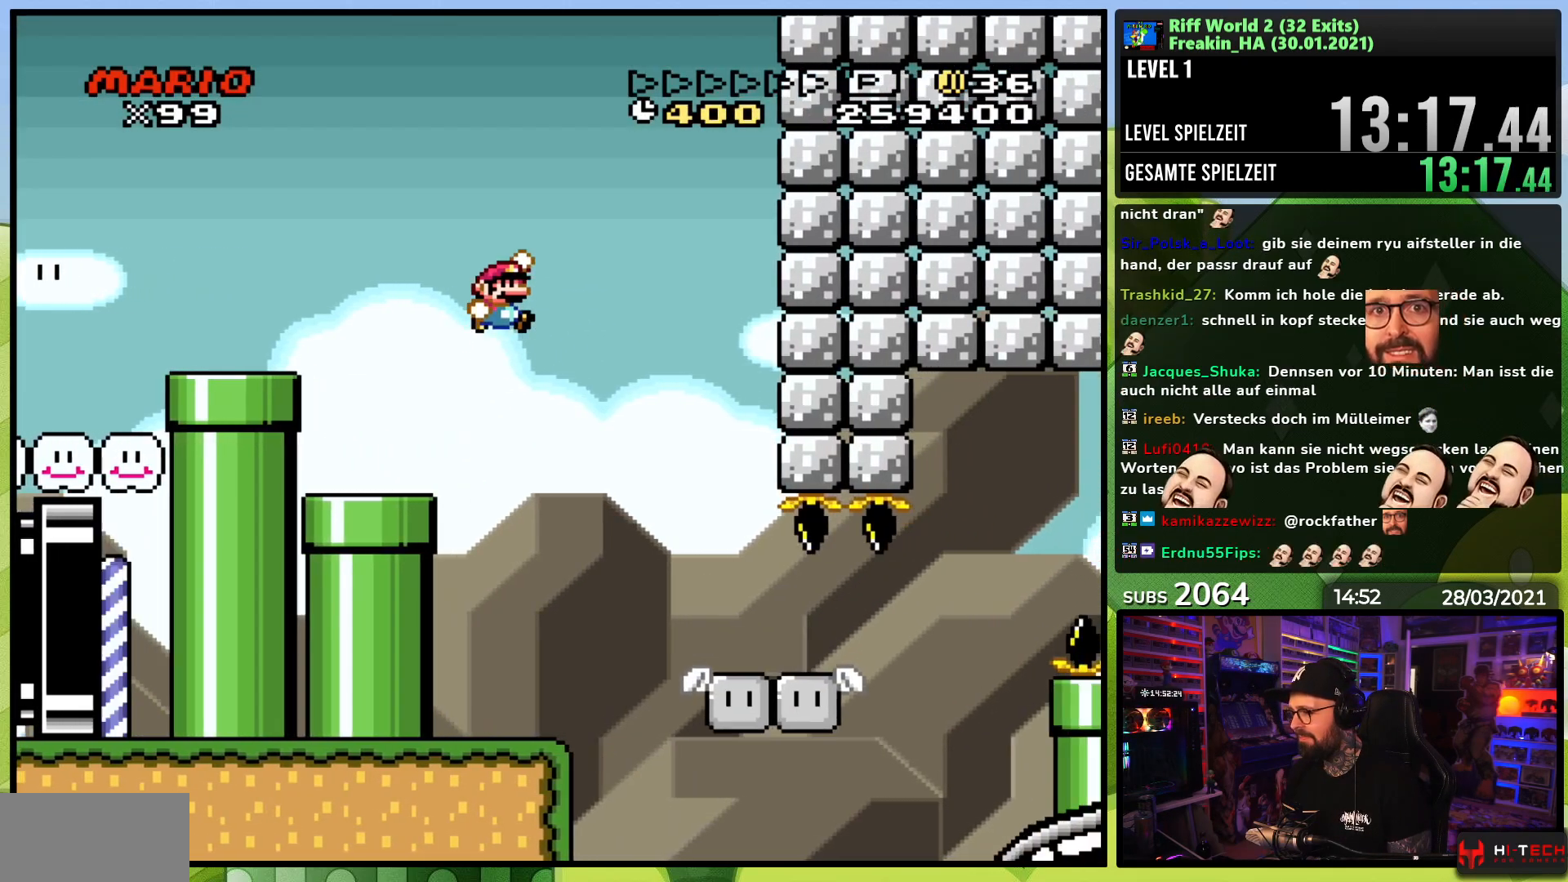
{"buttons": ["B", "Y"], "events": [[183, "DPAD_RIGHT", "down"], [283, "B", "down"], [400, "DPAD_RIGHT", "up"]]}
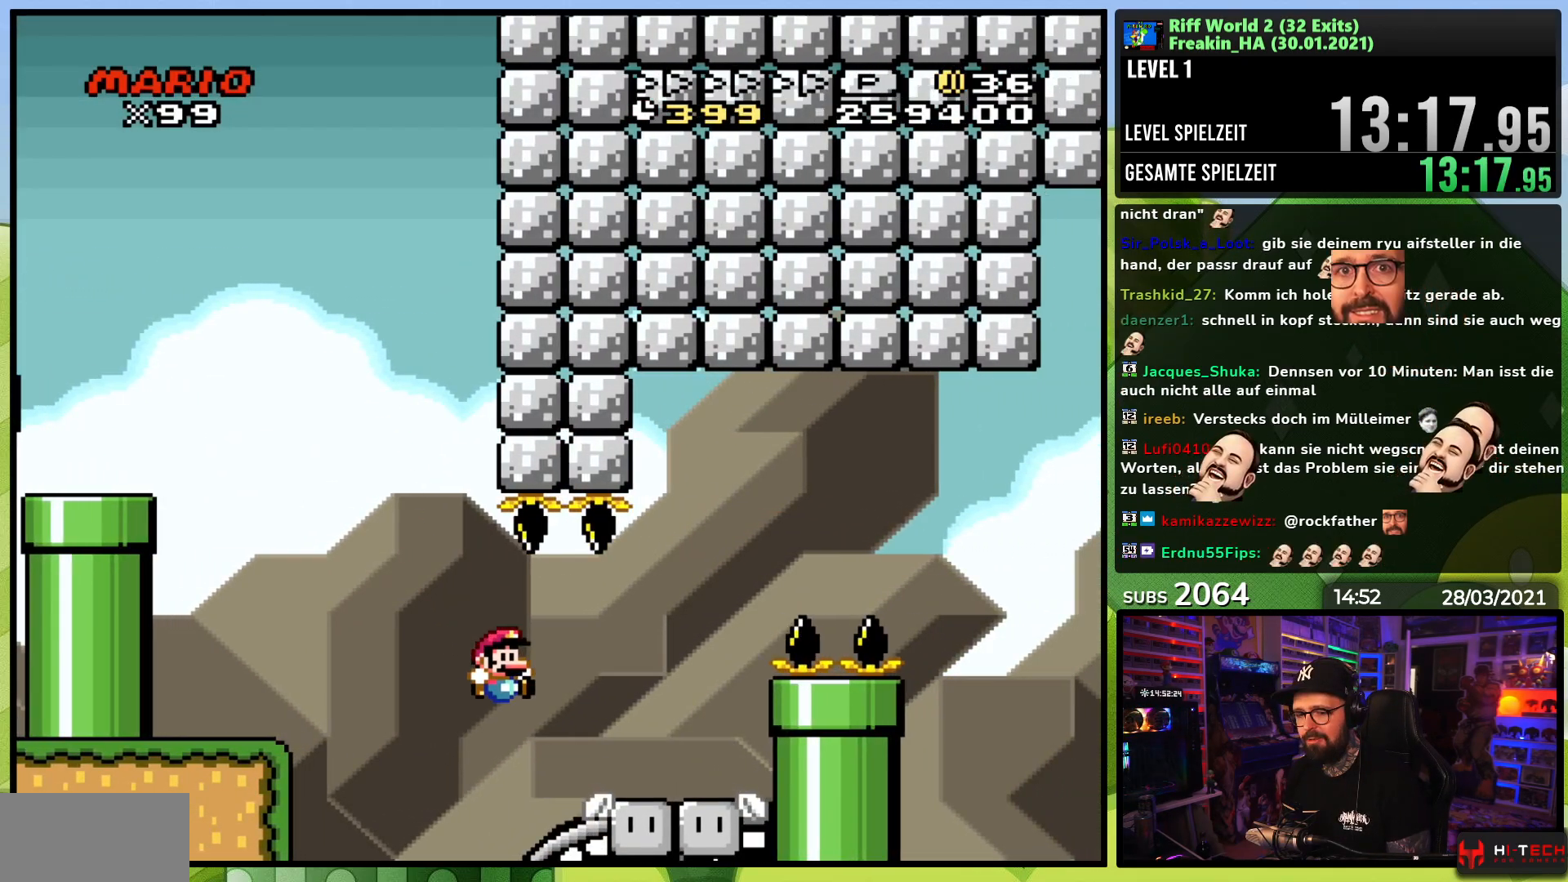
{"buttons": ["B", "Y", "DPAD_RIGHT"], "events": [[50, "DPAD_RIGHT", "down"]]}
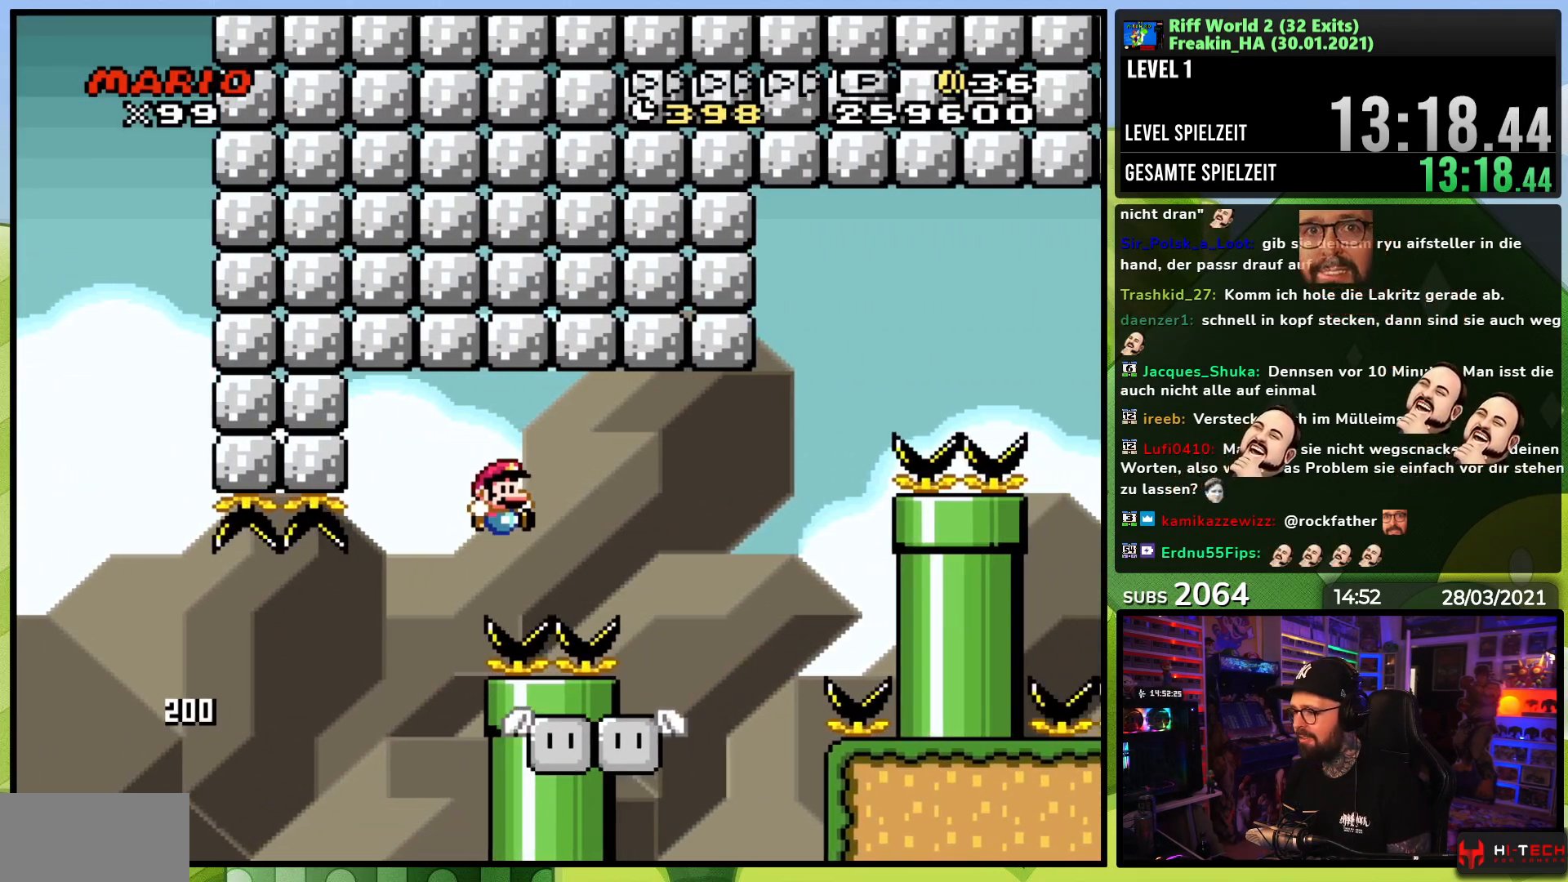
{"buttons": ["A", "X", "DPAD_RIGHT"], "events": [[33, "B", "up"], [50, "Y", "up"], [83, "X", "down"], [350, "A", "down"], [367, "DPAD_LEFT", "down"], [367, "X", "up"], [383, "DPAD_LEFT", "up"], [383, "X", "down"]]}
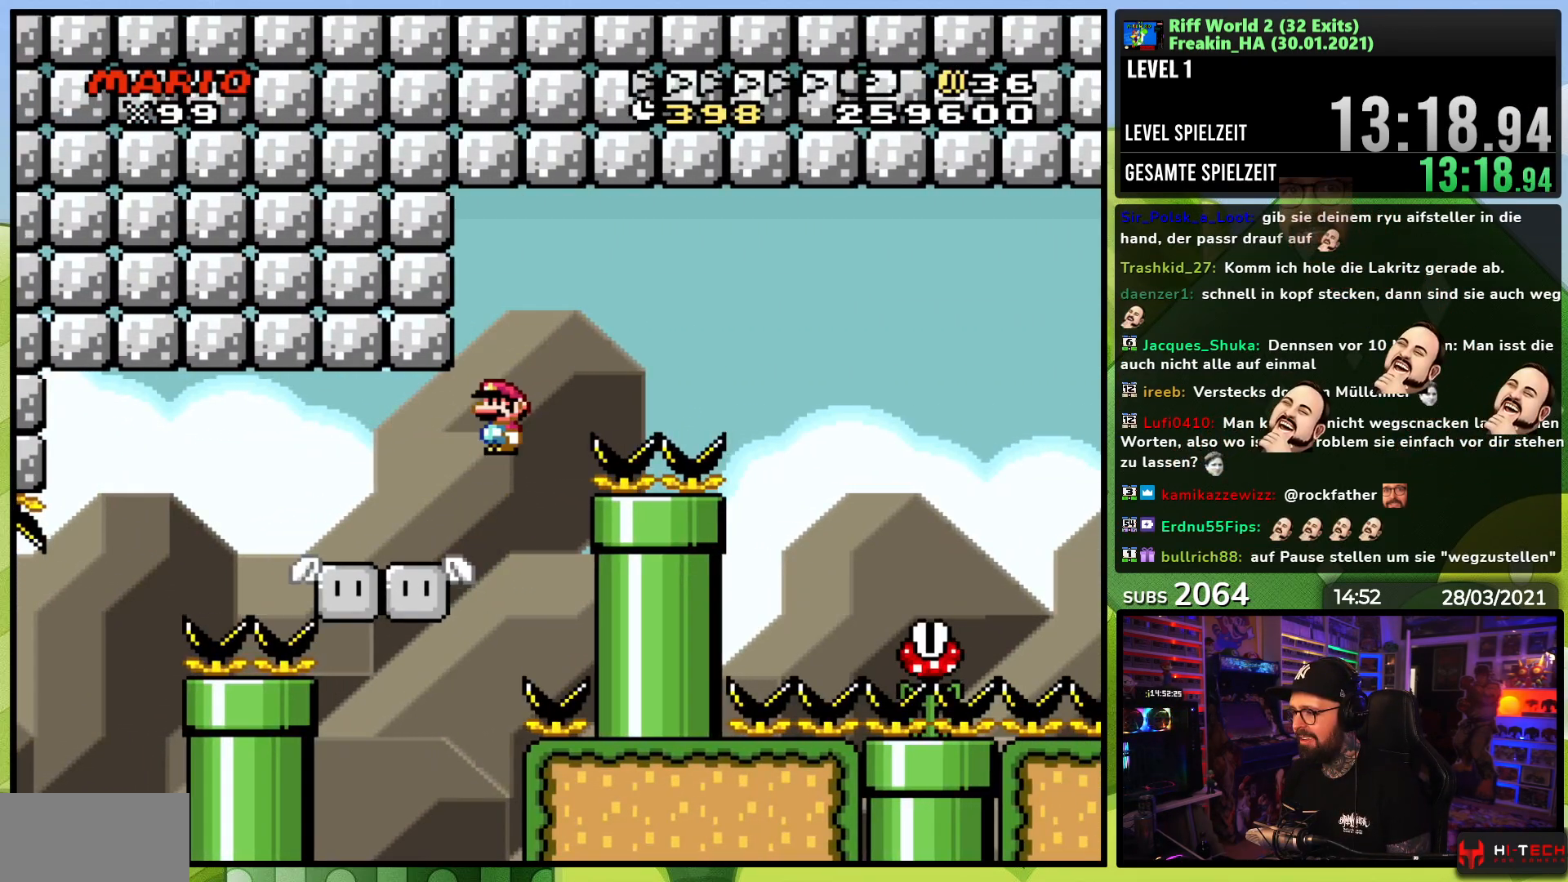
{"buttons": ["X", "DPAD_RIGHT"], "events": [[350, "A", "up"]]}
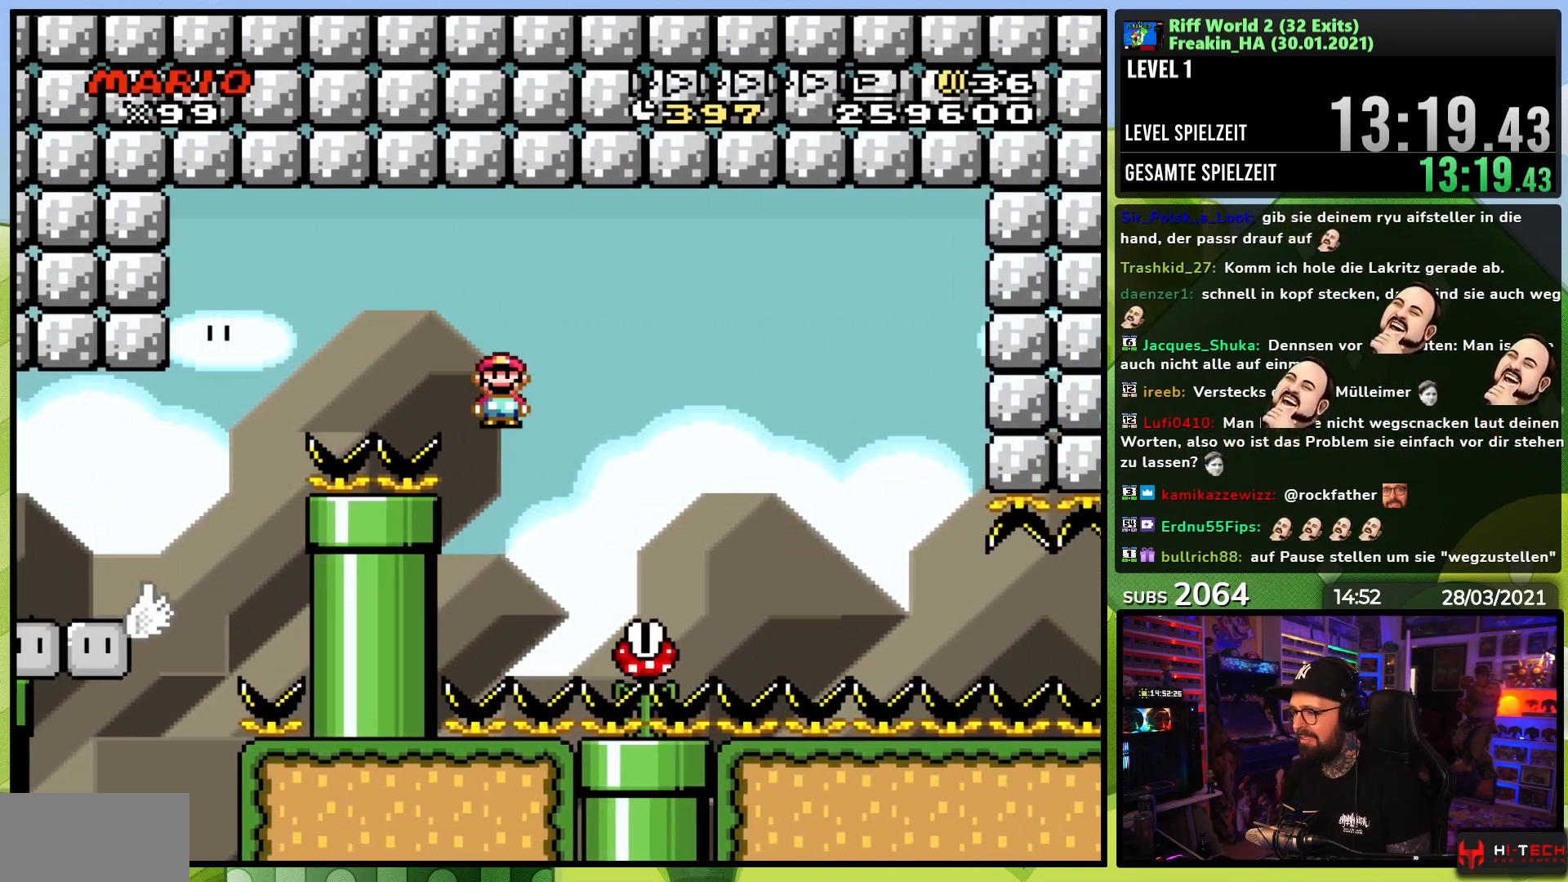
{"buttons": ["X", "DPAD_RIGHT"], "events": [[50, "A", "down"], [283, "A", "up"]]}
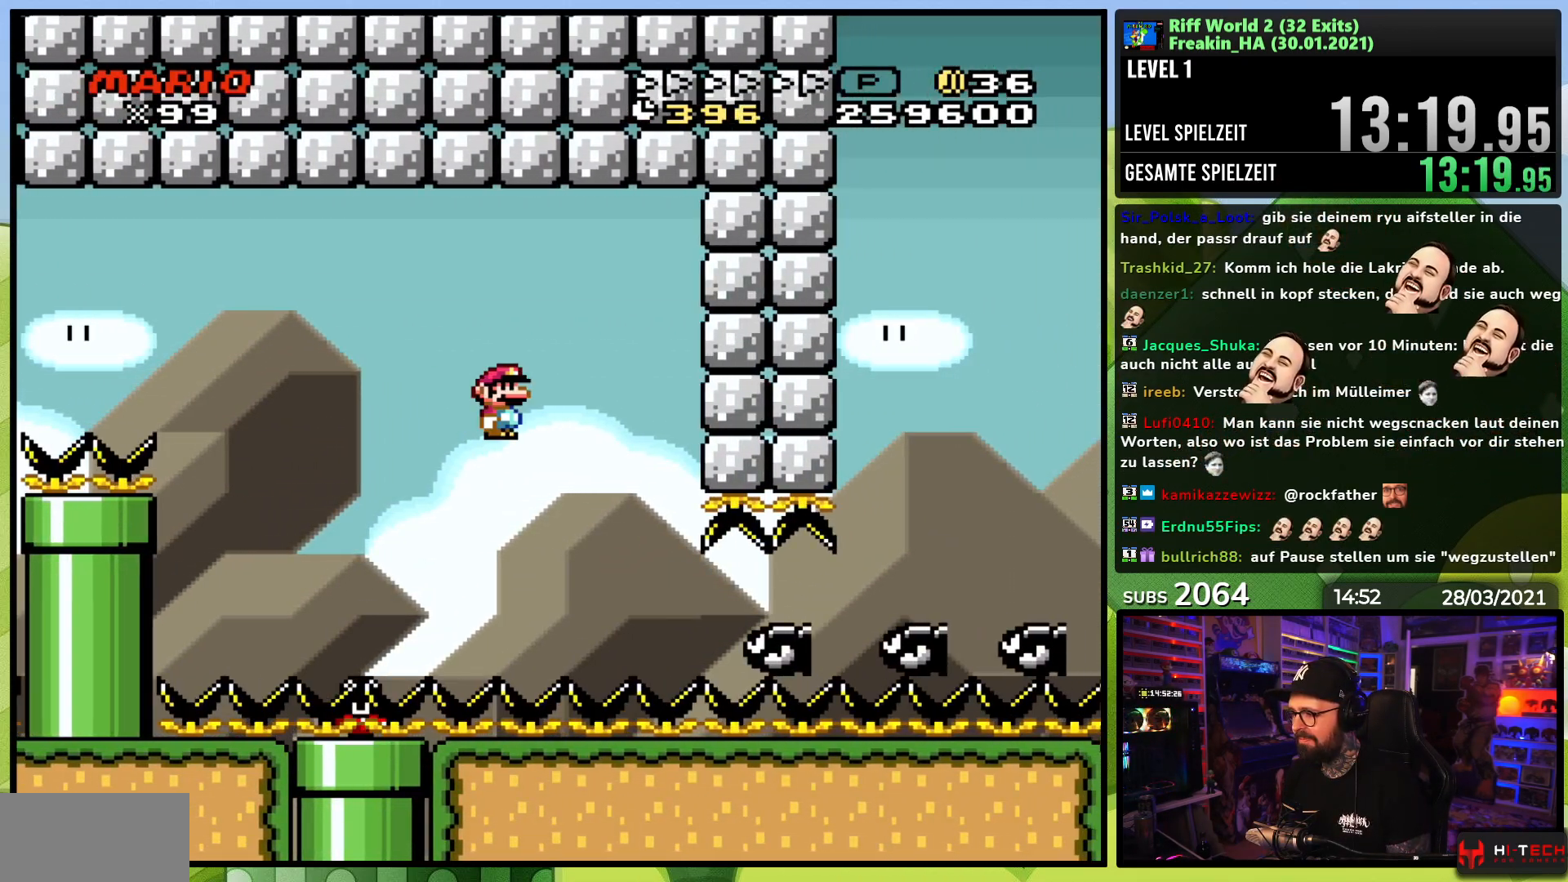
{"buttons": ["A", "X", "DPAD_RIGHT"], "events": [[133, "A", "down"]]}
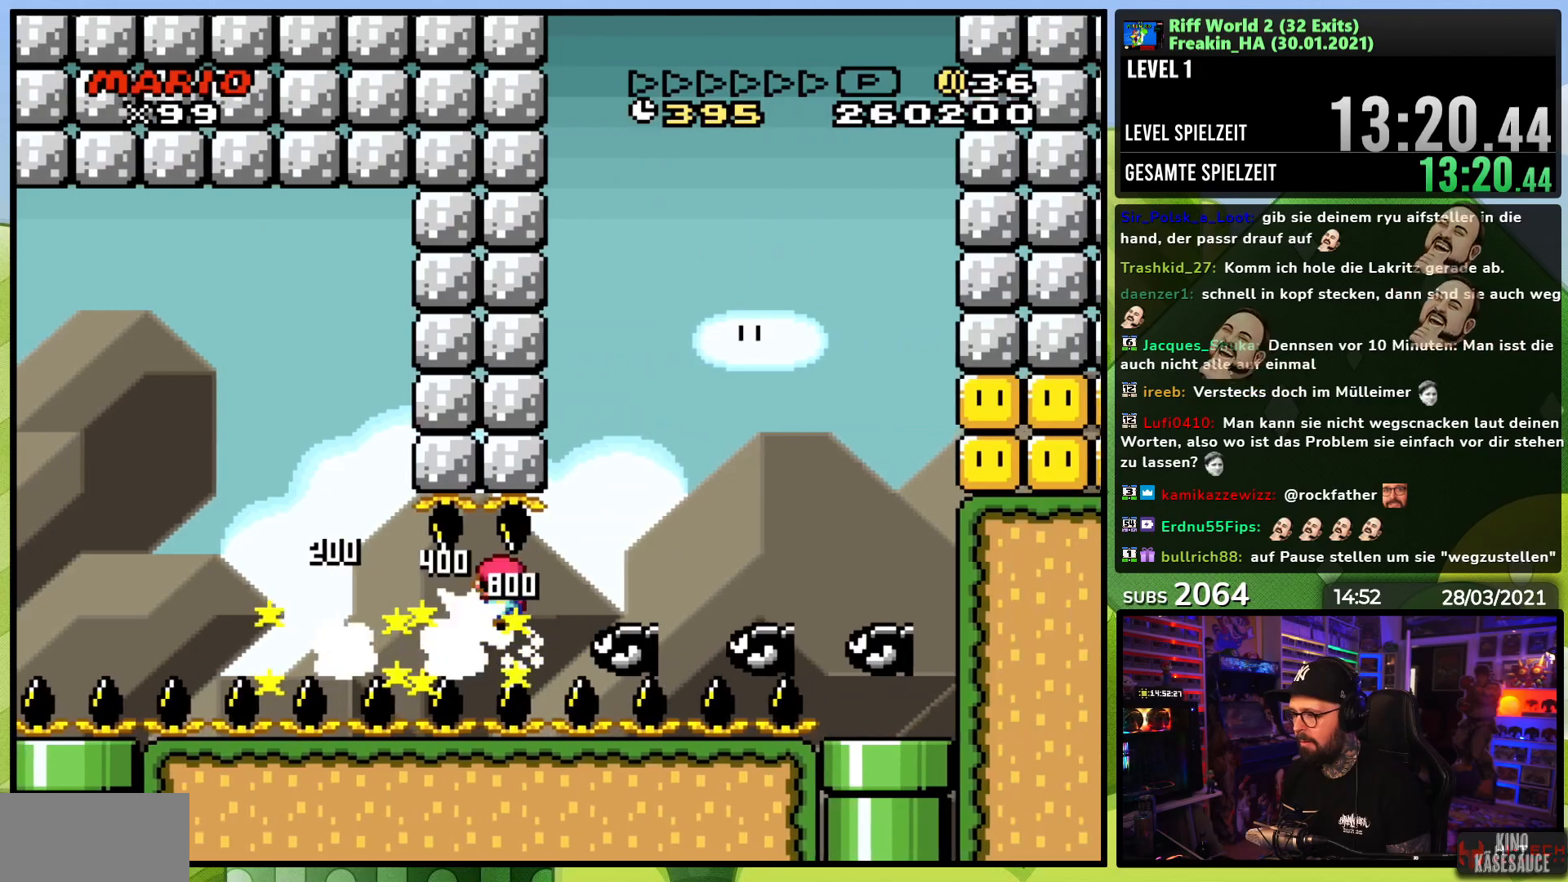
{"buttons": ["A", "X", "DPAD_RIGHT"], "events": []}
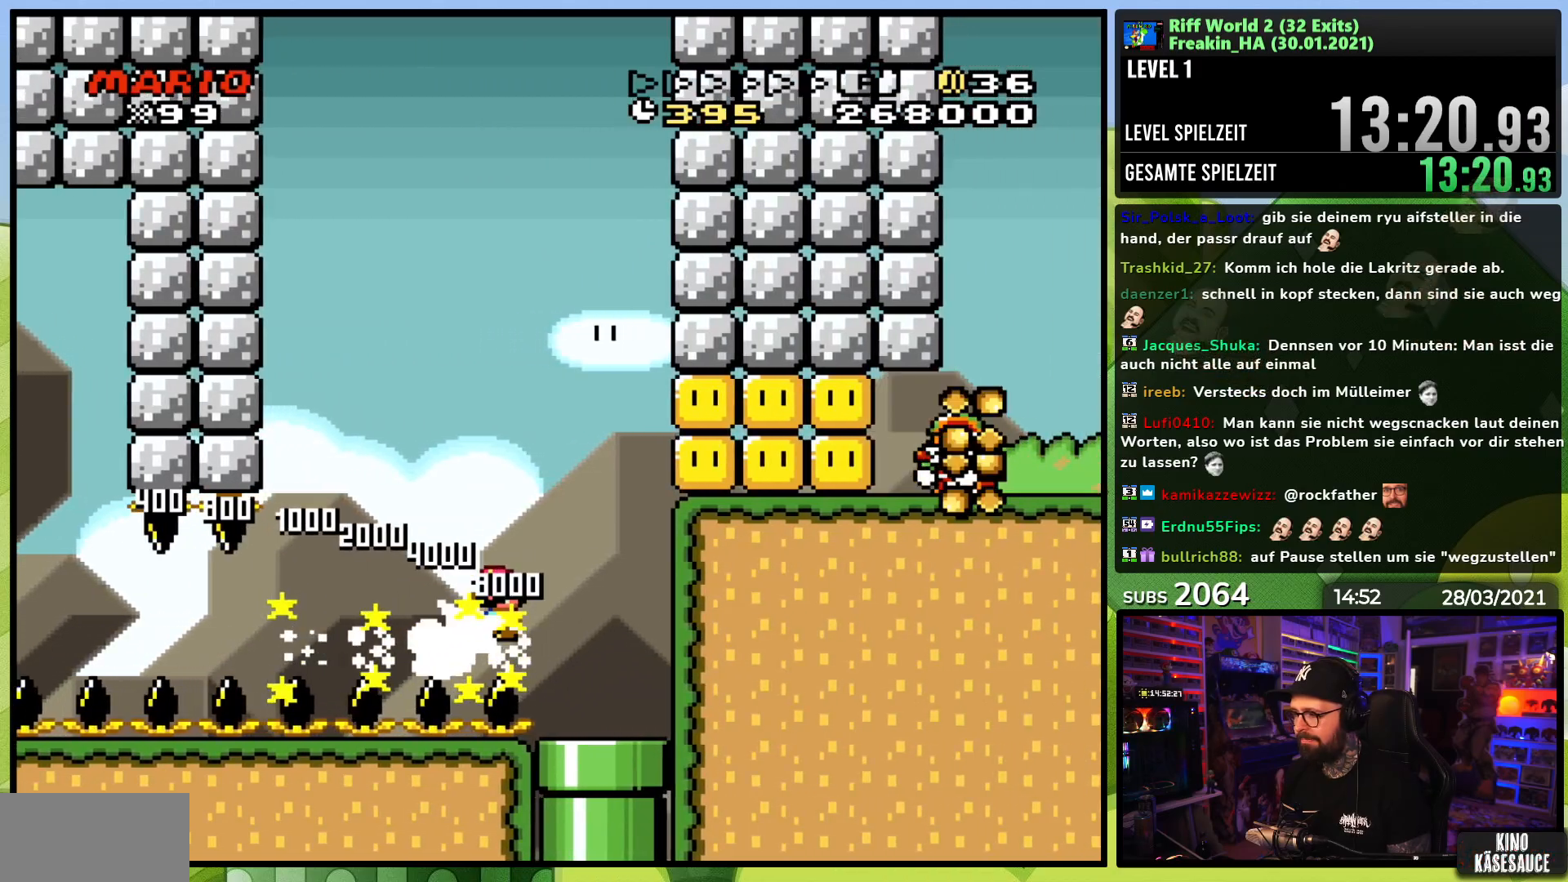
{"buttons": ["Y", "DPAD_LEFT"], "events": [[183, "DPAD_LEFT", "down"], [183, "X", "up"], [200, "A", "up"], [200, "DPAD_LEFT", "up"], [200, "X", "down"], [217, "DPAD_RIGHT", "up"], [217, "DPAD_UP", "down"], [233, "Y", "down"], [250, "DPAD_LEFT", "down"], [250, "X", "up"], [267, "DPAD_UP", "up"]]}
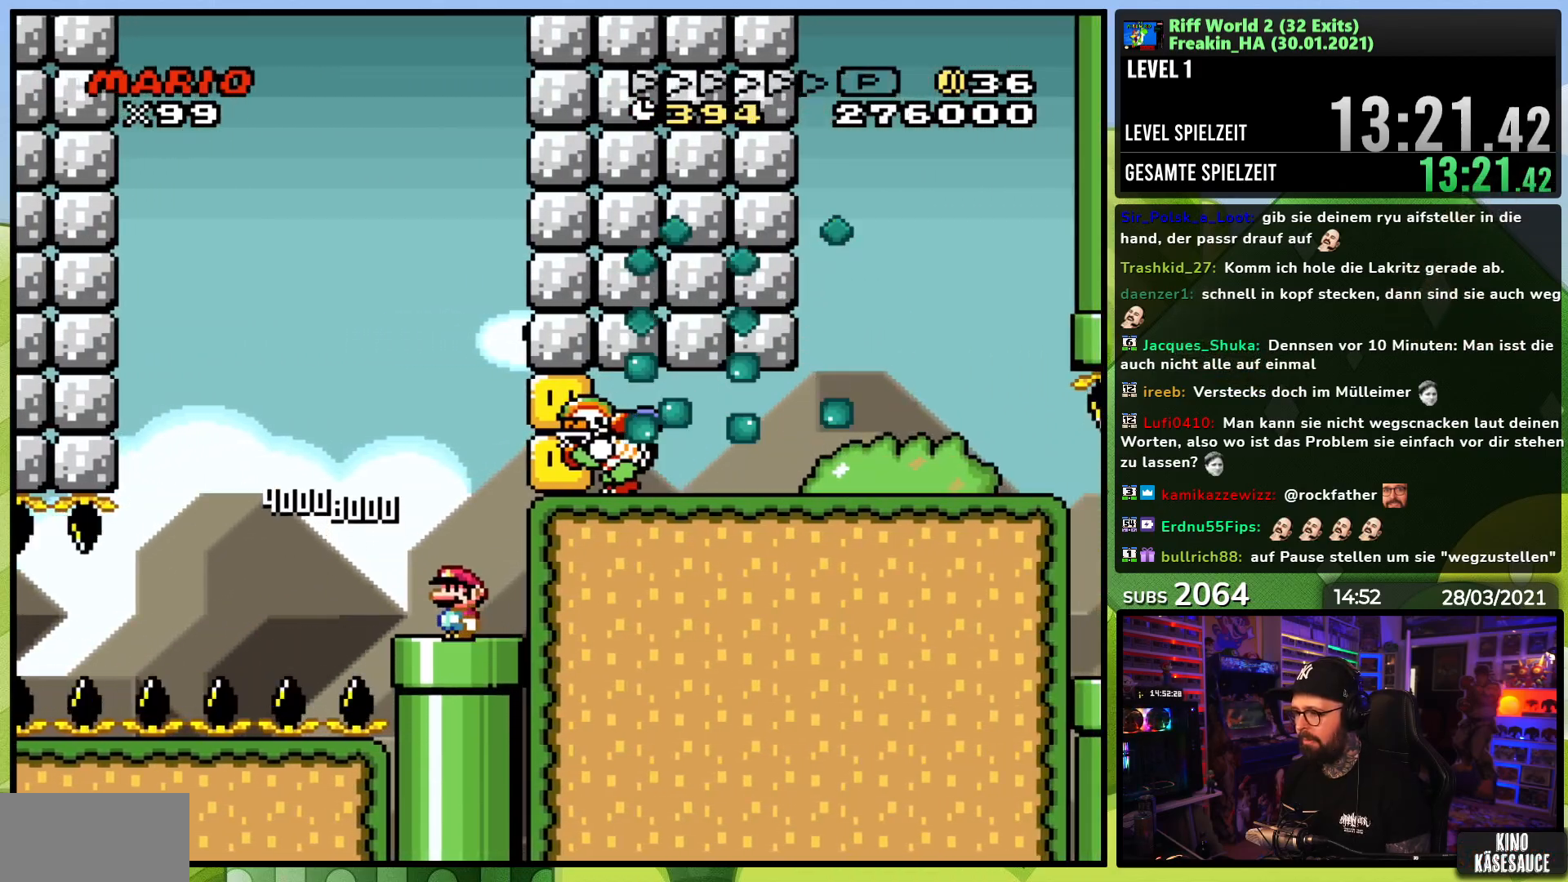
{"buttons": ["Y", "DPAD_RIGHT"], "events": [[100, "B", "down"], [150, "DPAD_LEFT", "up"], [150, "DPAD_RIGHT", "down"], [367, "B", "up"]]}
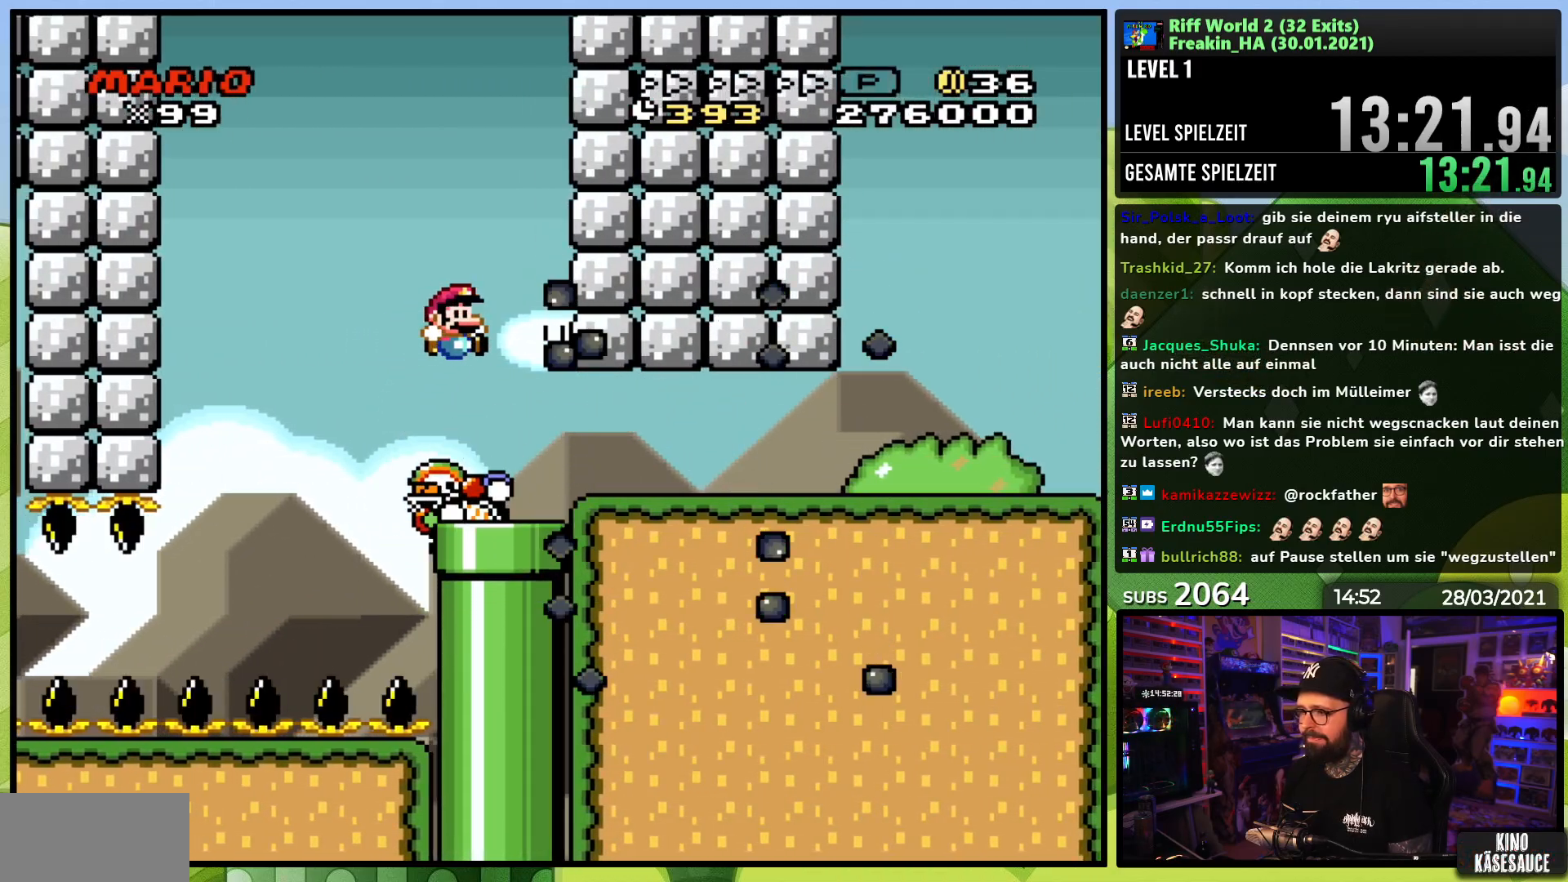
{"buttons": ["Y", "DPAD_RIGHT"], "events": []}